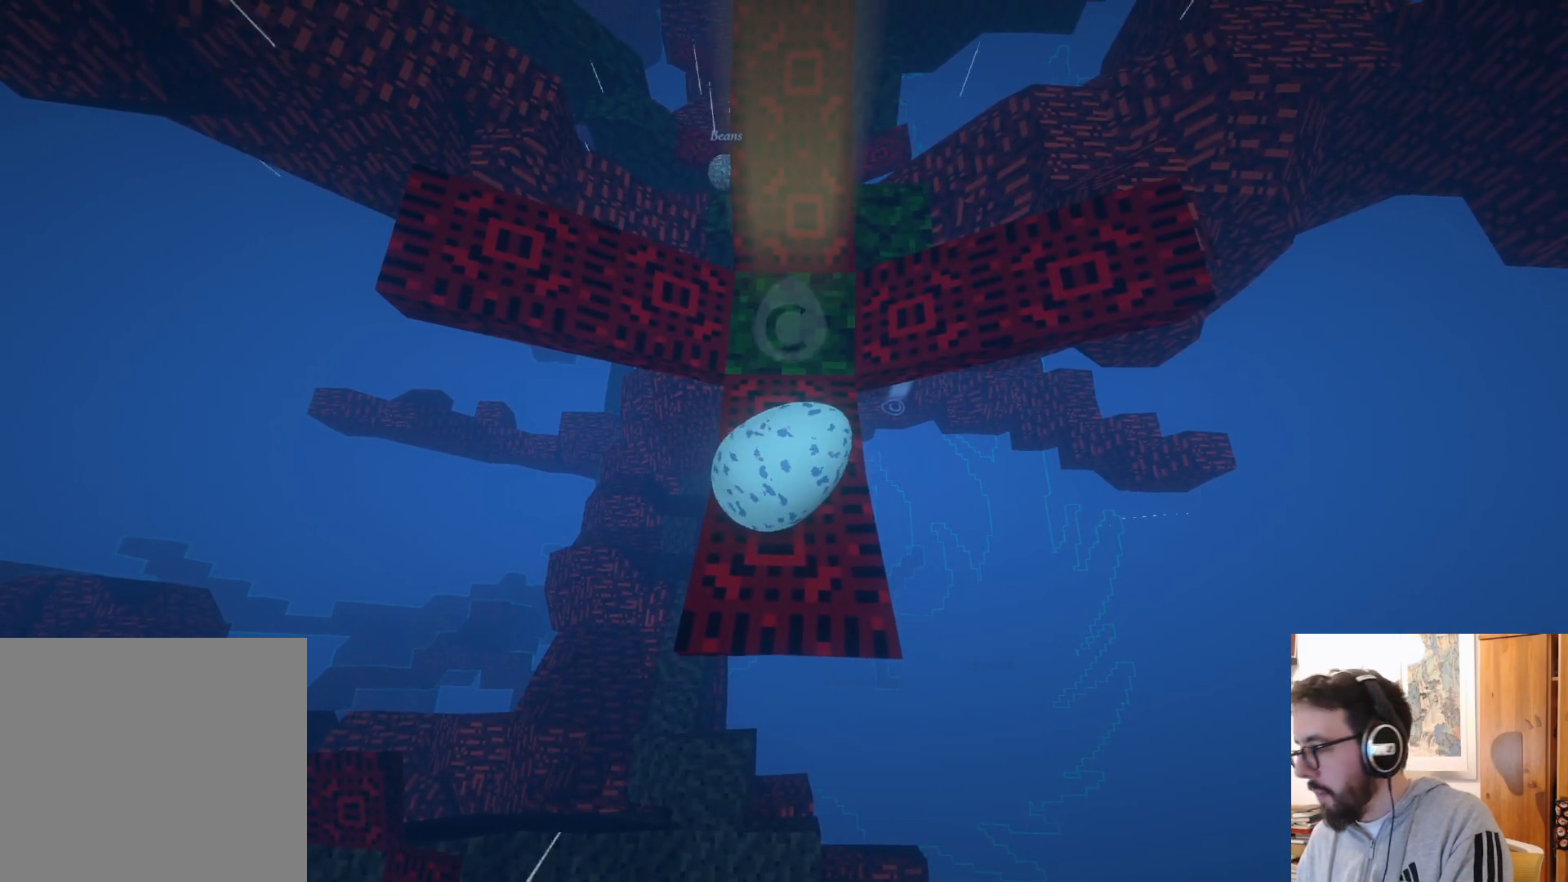
Gameplay with a controller (Xbox layout); each line is a JSON object with the inputs held at the frame after it (dt_ms = milliseconds from this image to that frame). "events" lists button and stick changes between this image and that frame as [ms after this image, input, new state], when the widget could be followed in between. Not read: DPAD_DOWN DPAD_UP L3 R3 X.
{"dt_ms": 1000, "buttons": [], "left_stick": "down", "right_stick": "center", "events": [[117, "left_stick", "center"], [300, "left_stick", "up"], [500, "left_stick", "center"], [550, "left_stick", "down"]]}
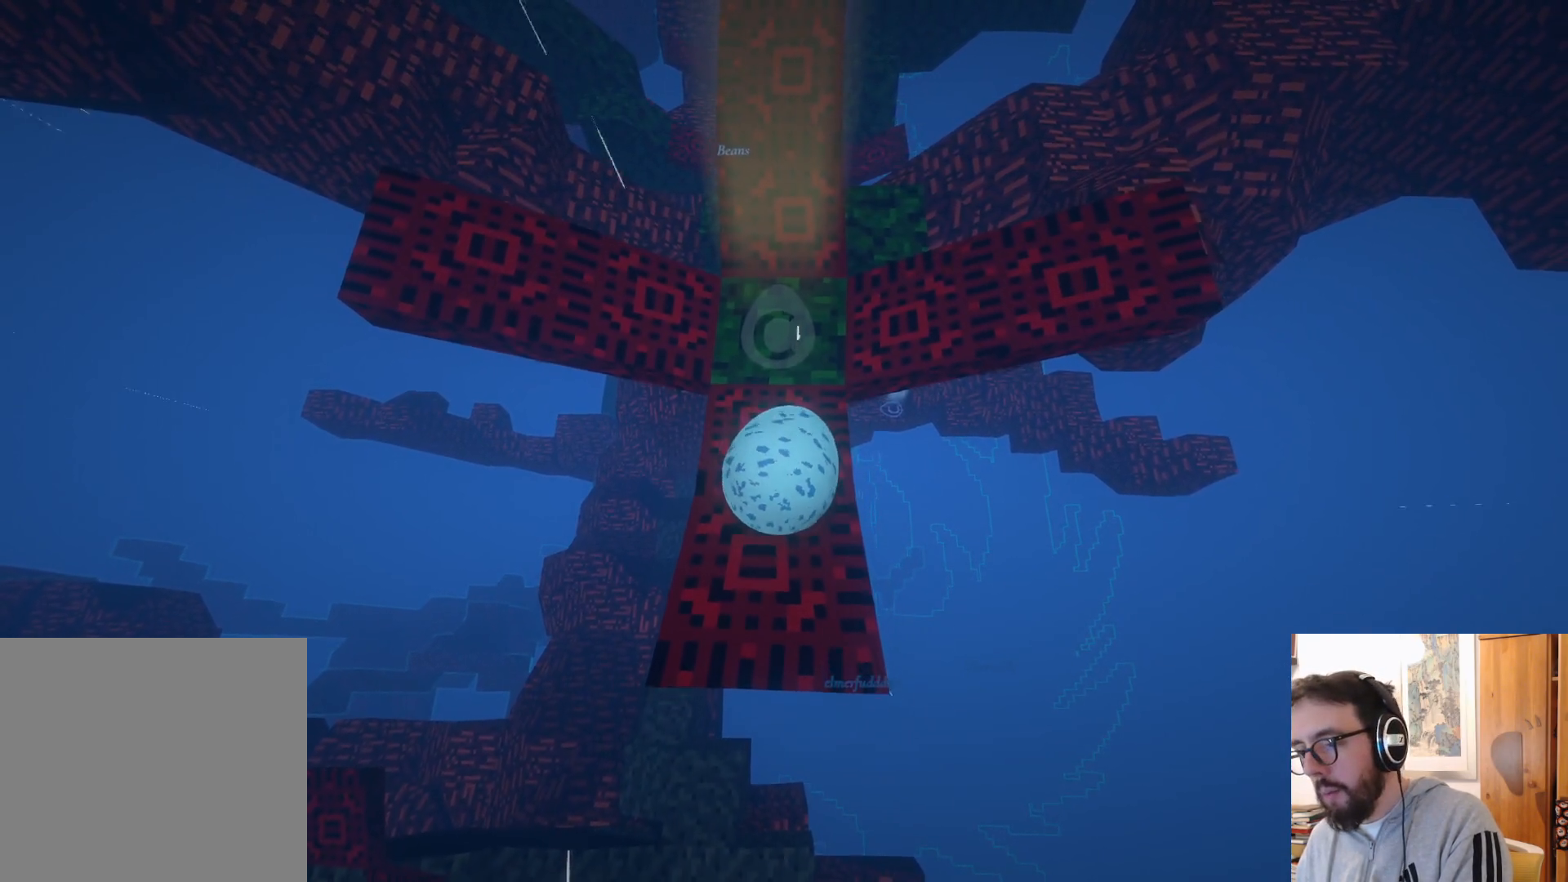
{"dt_ms": 500, "buttons": [], "left_stick": "center", "right_stick": "center", "events": [[400, "left_stick", "center"]]}
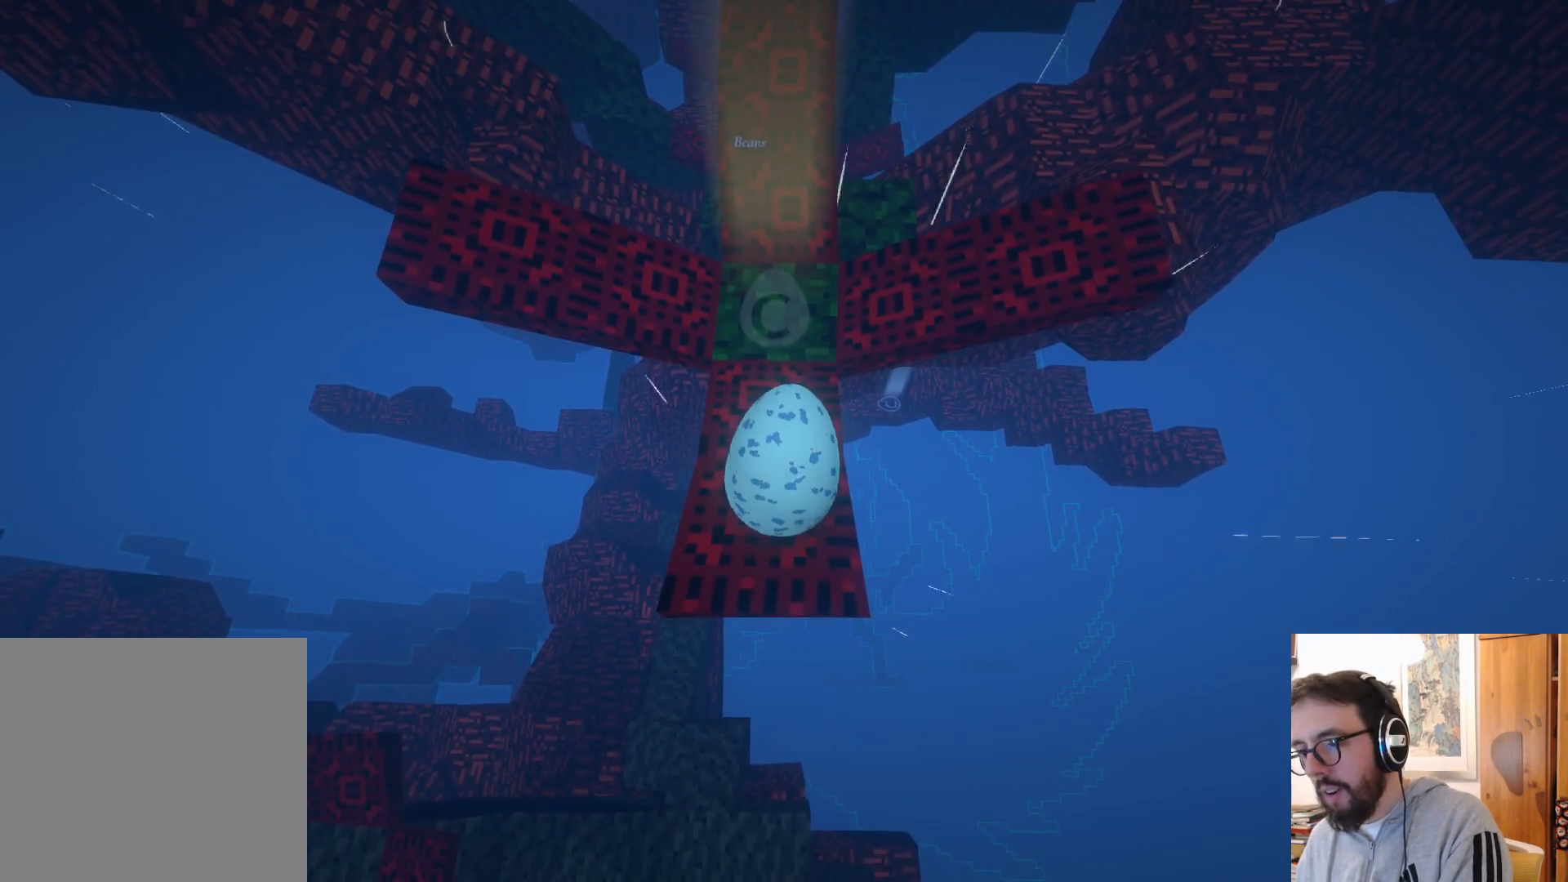
{"dt_ms": 500, "buttons": [], "left_stick": "up-left", "right_stick": "center", "events": [[50, "A", "down"], [134, "A", "up"], [167, "left_stick", "left"], [400, "left_stick", "up-left"]]}
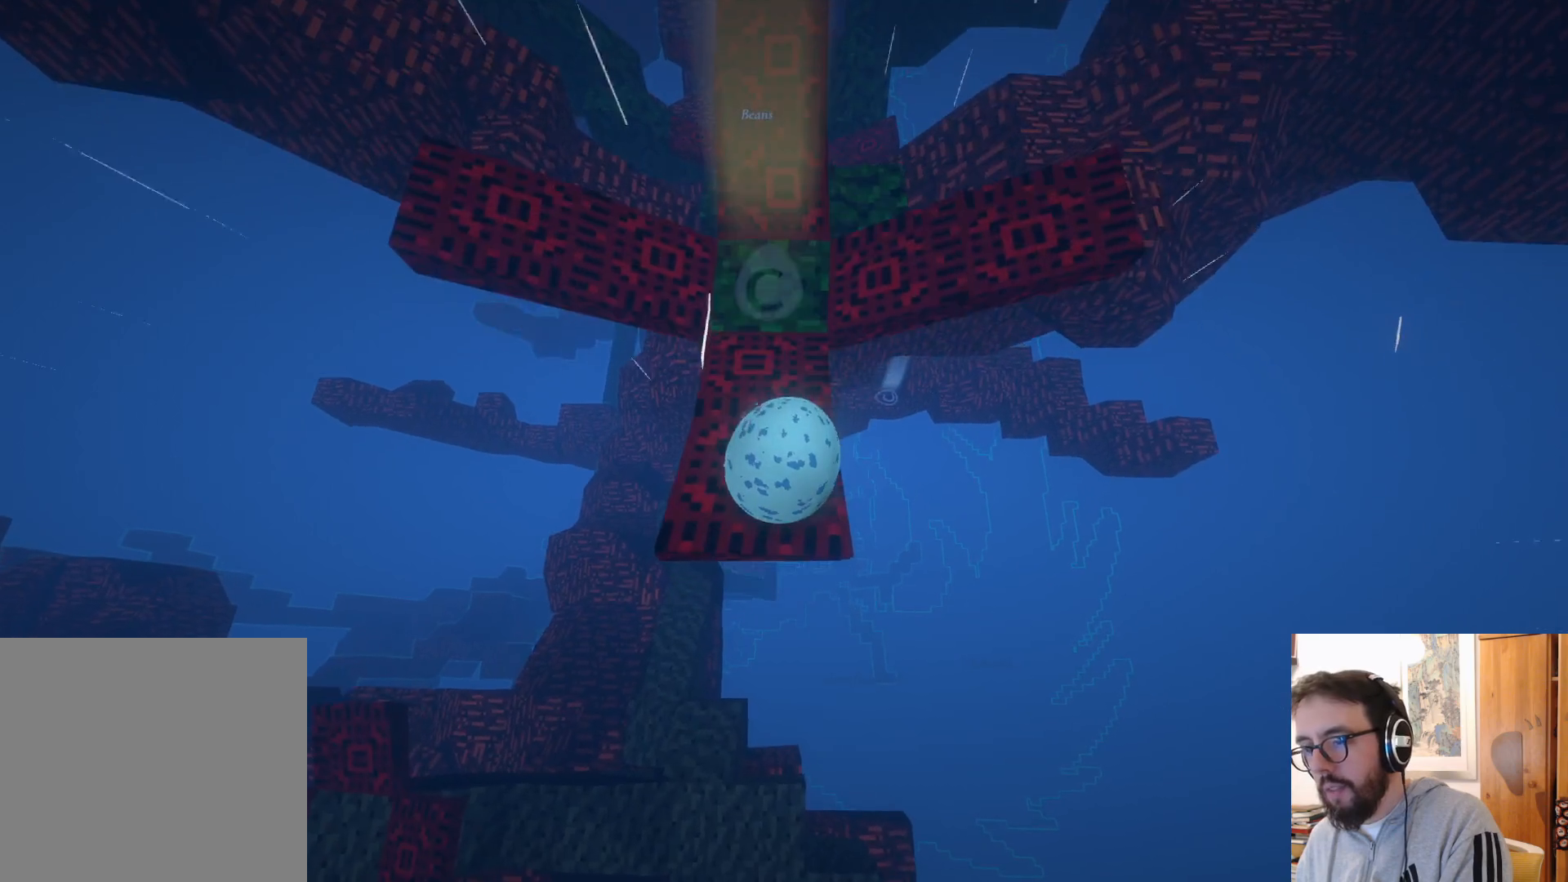
{"dt_ms": 500, "buttons": [], "left_stick": "down-right", "right_stick": "center", "events": [[150, "A", "down"], [150, "left_stick", "center"], [200, "A", "up"], [284, "left_stick", "down"], [417, "left_stick", "down-right"]]}
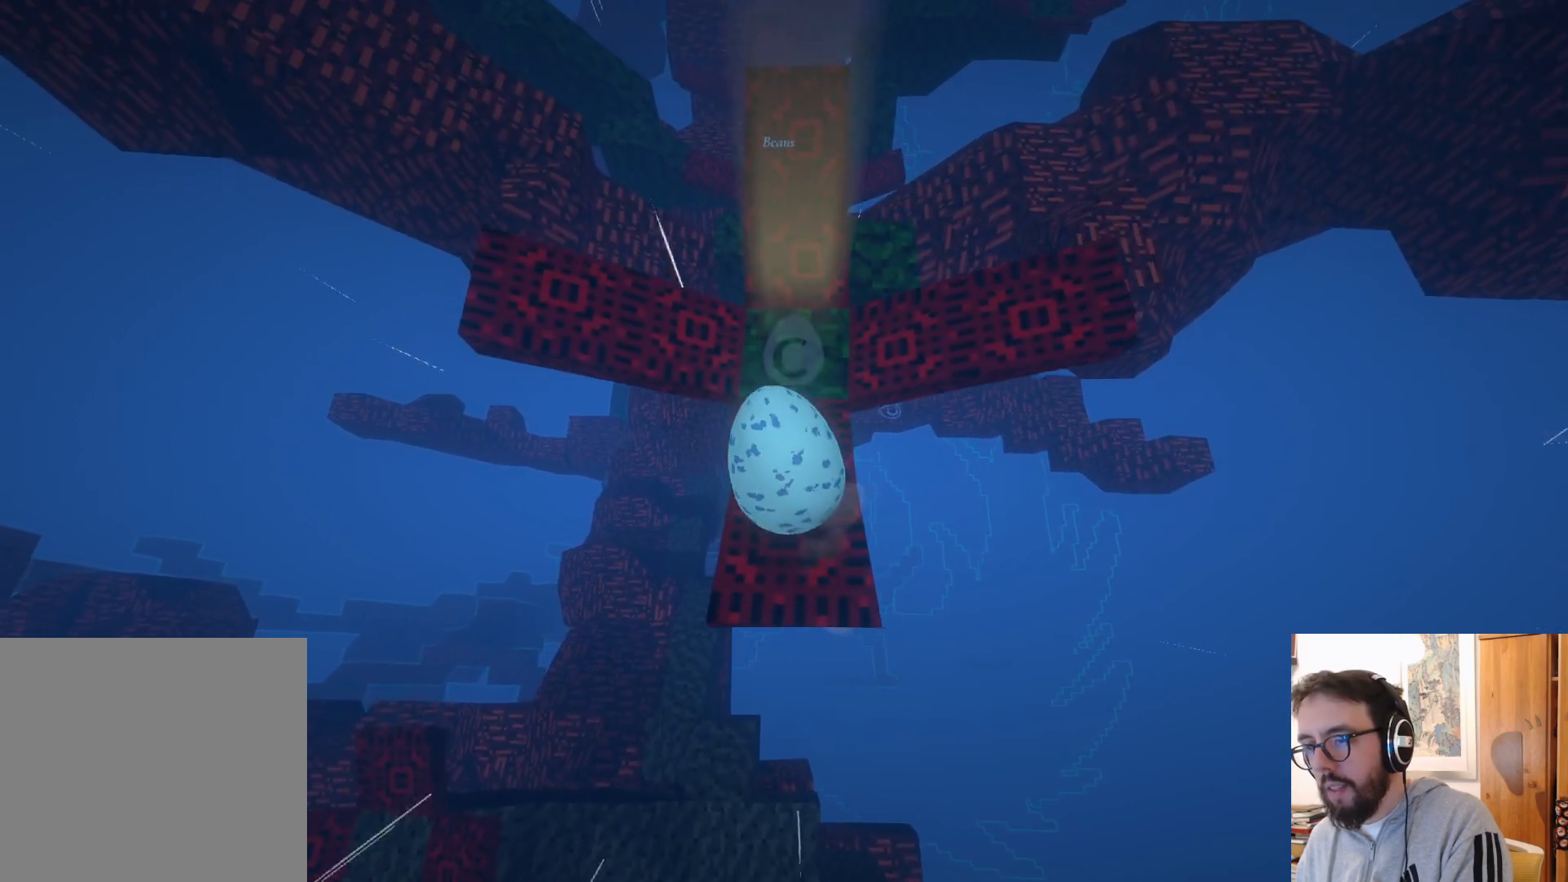
{"dt_ms": 500, "buttons": [], "left_stick": "down-left", "right_stick": "center", "events": [[334, "left_stick", "down"], [450, "left_stick", "down-left"]]}
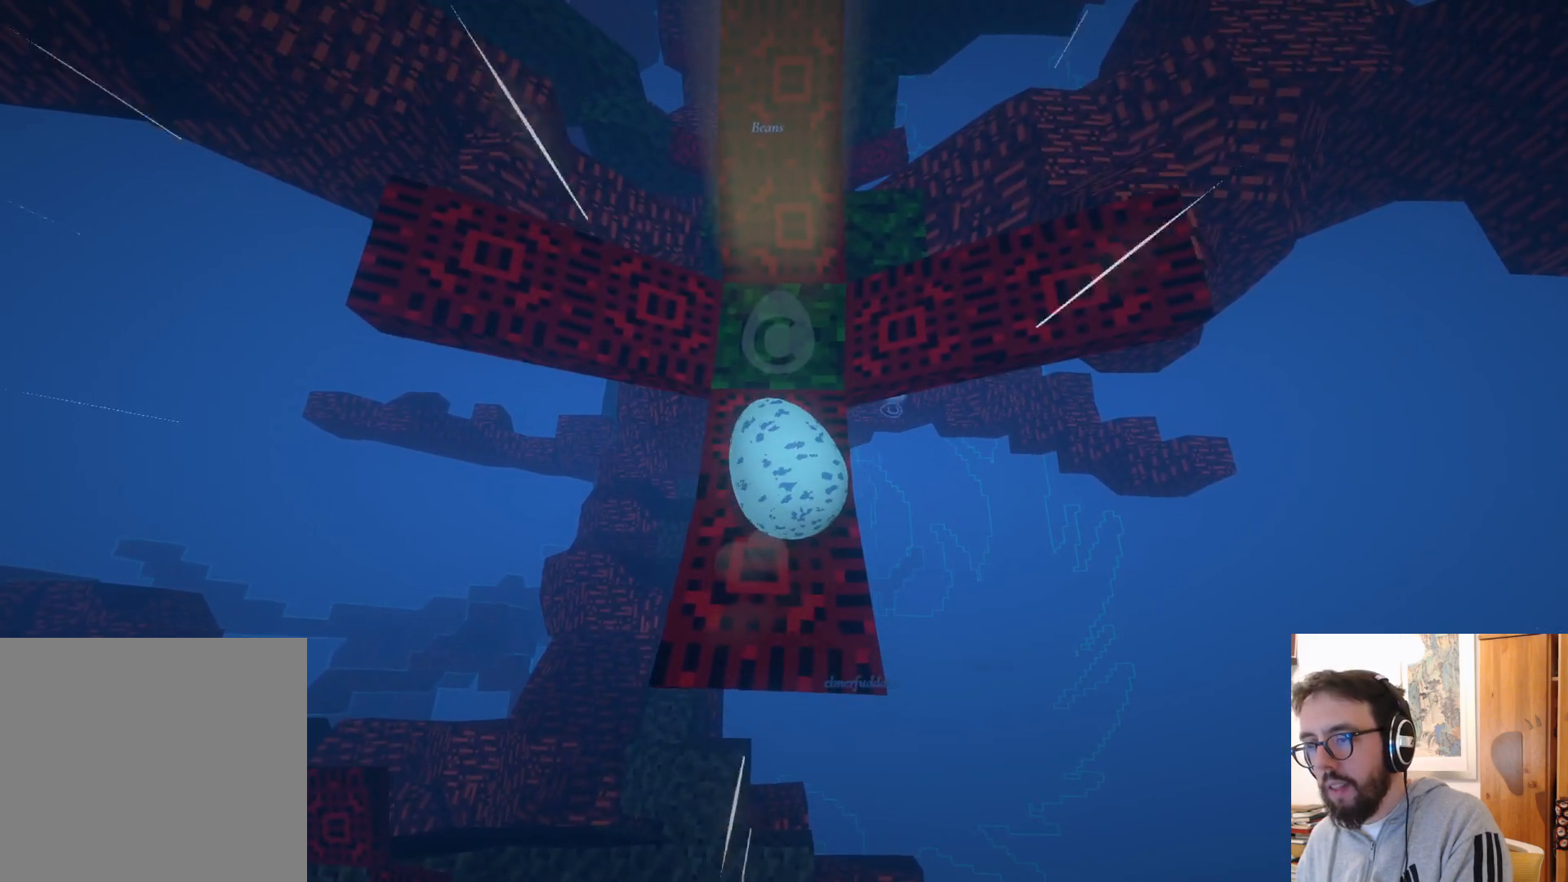
{"dt_ms": 500, "buttons": [], "left_stick": "down-right", "right_stick": "center", "events": [[267, "left_stick", "down"], [450, "left_stick", "down-right"]]}
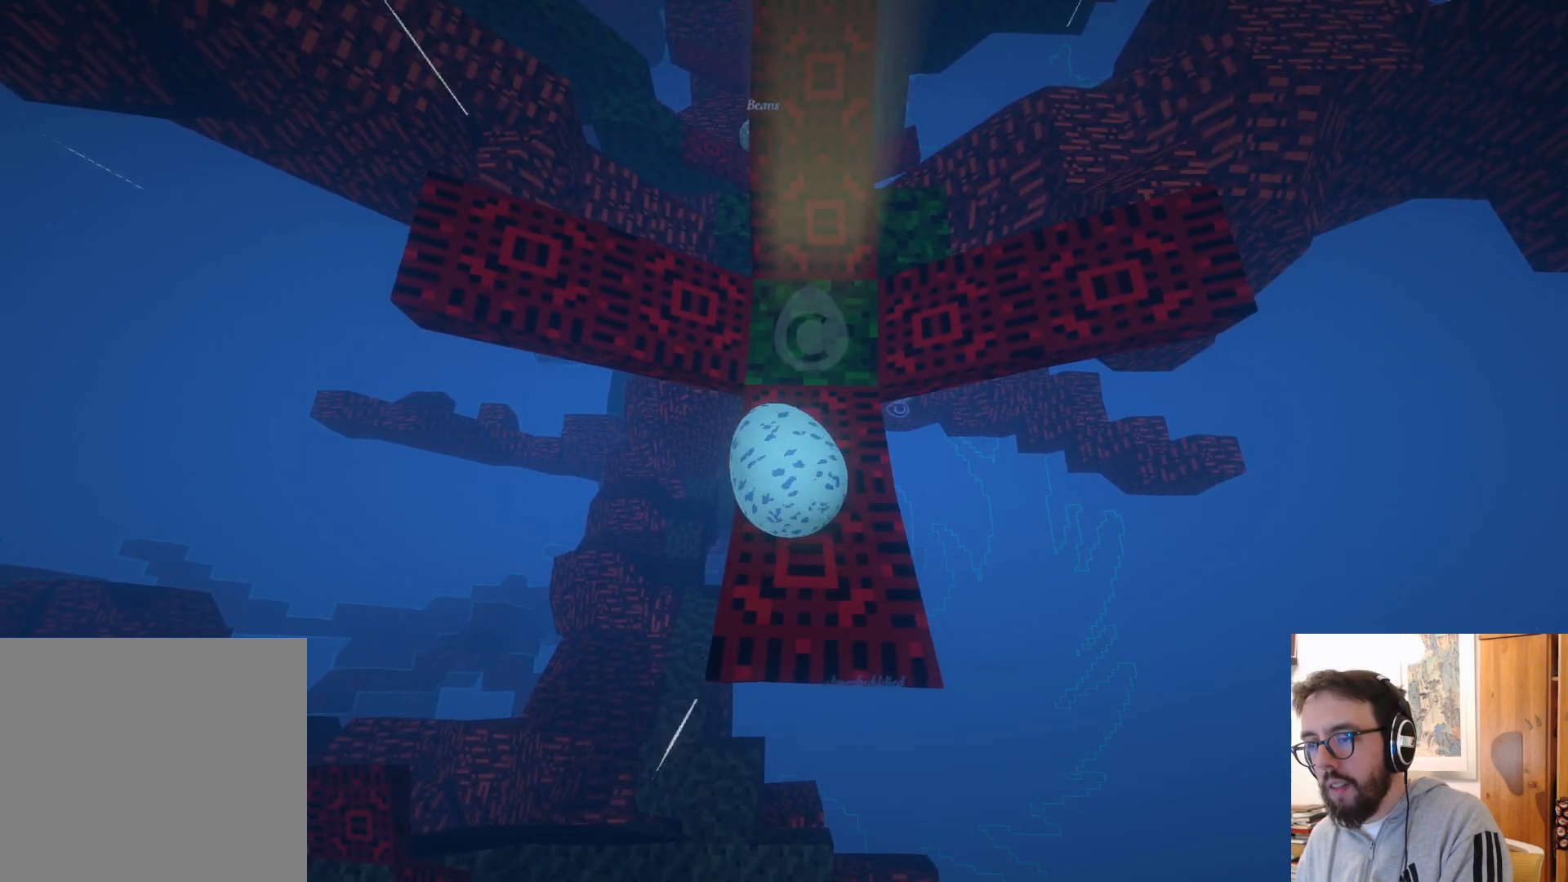
{"dt_ms": 500, "buttons": ["A"], "left_stick": "down-left", "right_stick": "center", "events": [[500, "A", "down"], [500, "left_stick", "down-left"]]}
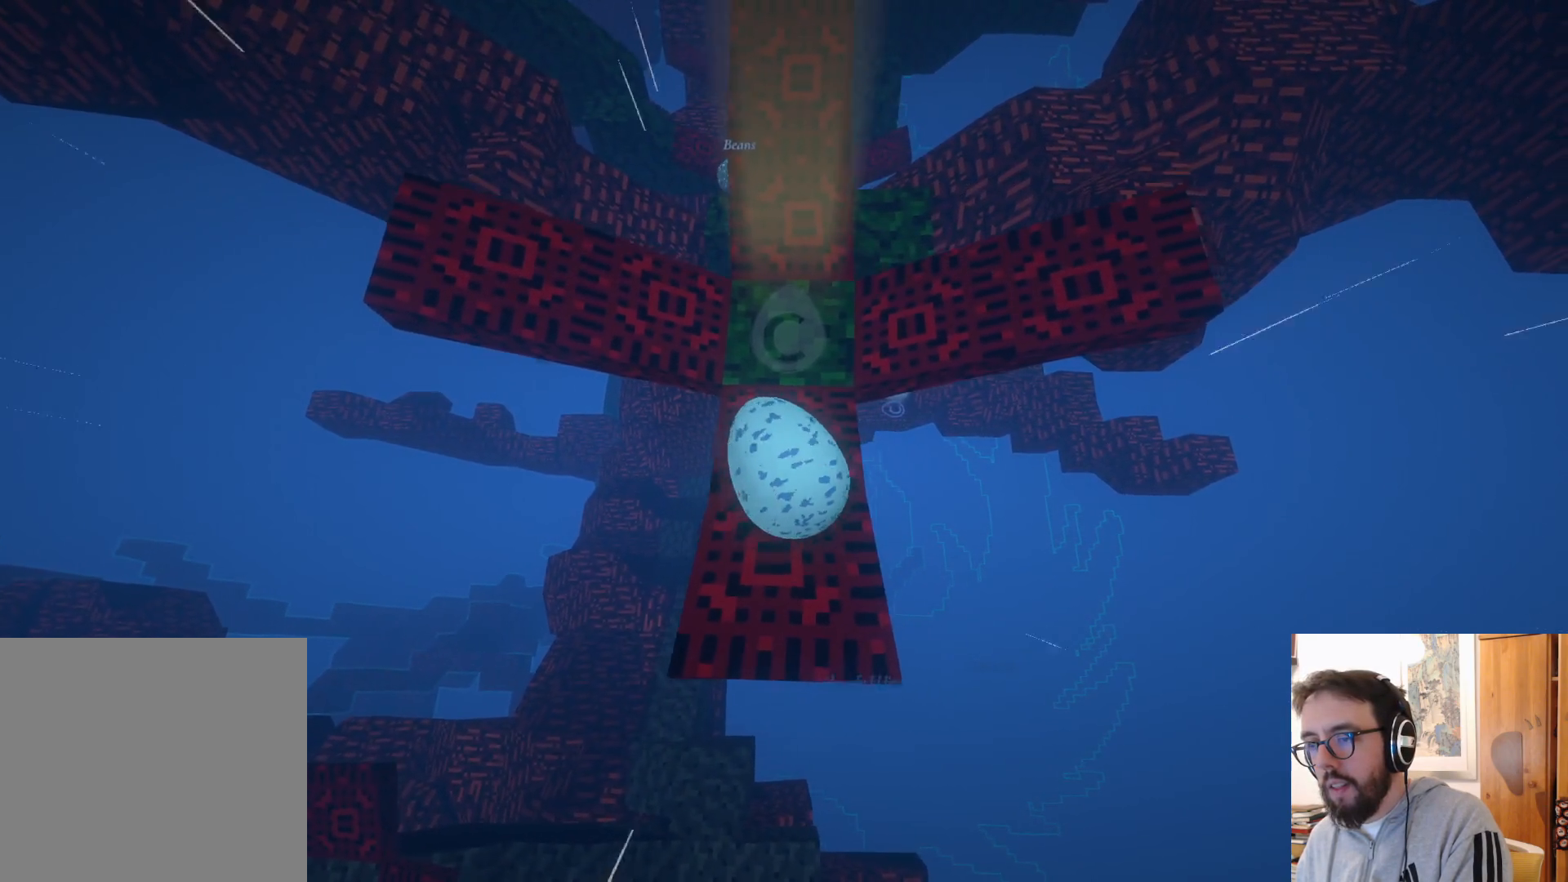
{"dt_ms": 500, "buttons": [], "left_stick": "down-left", "right_stick": "center", "events": [[100, "A", "up"]]}
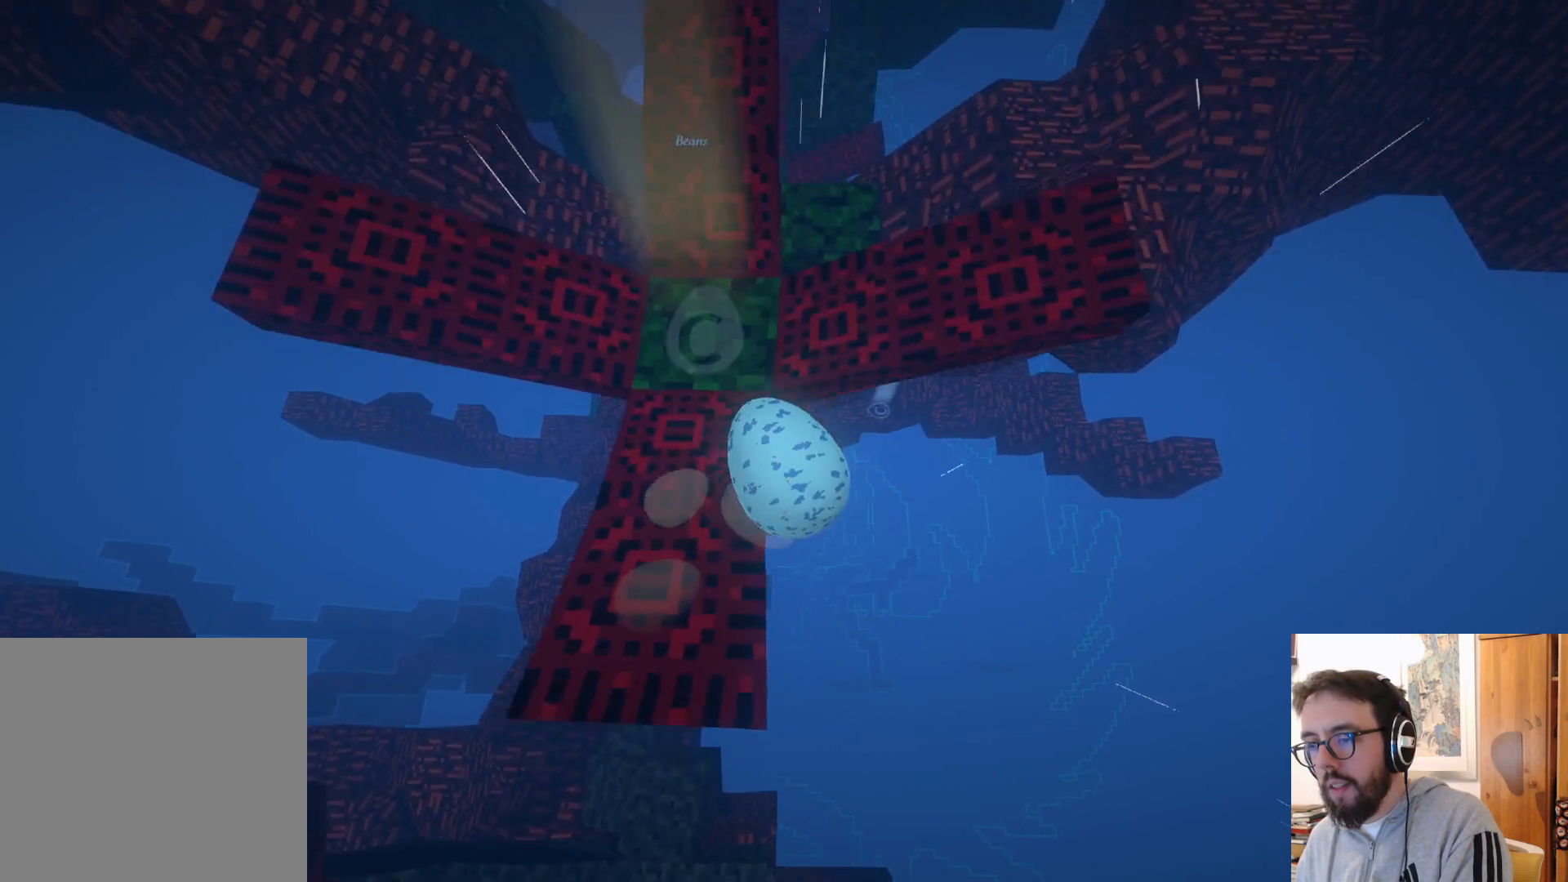
{"dt_ms": 500, "buttons": [], "left_stick": "down-left", "right_stick": "center", "events": []}
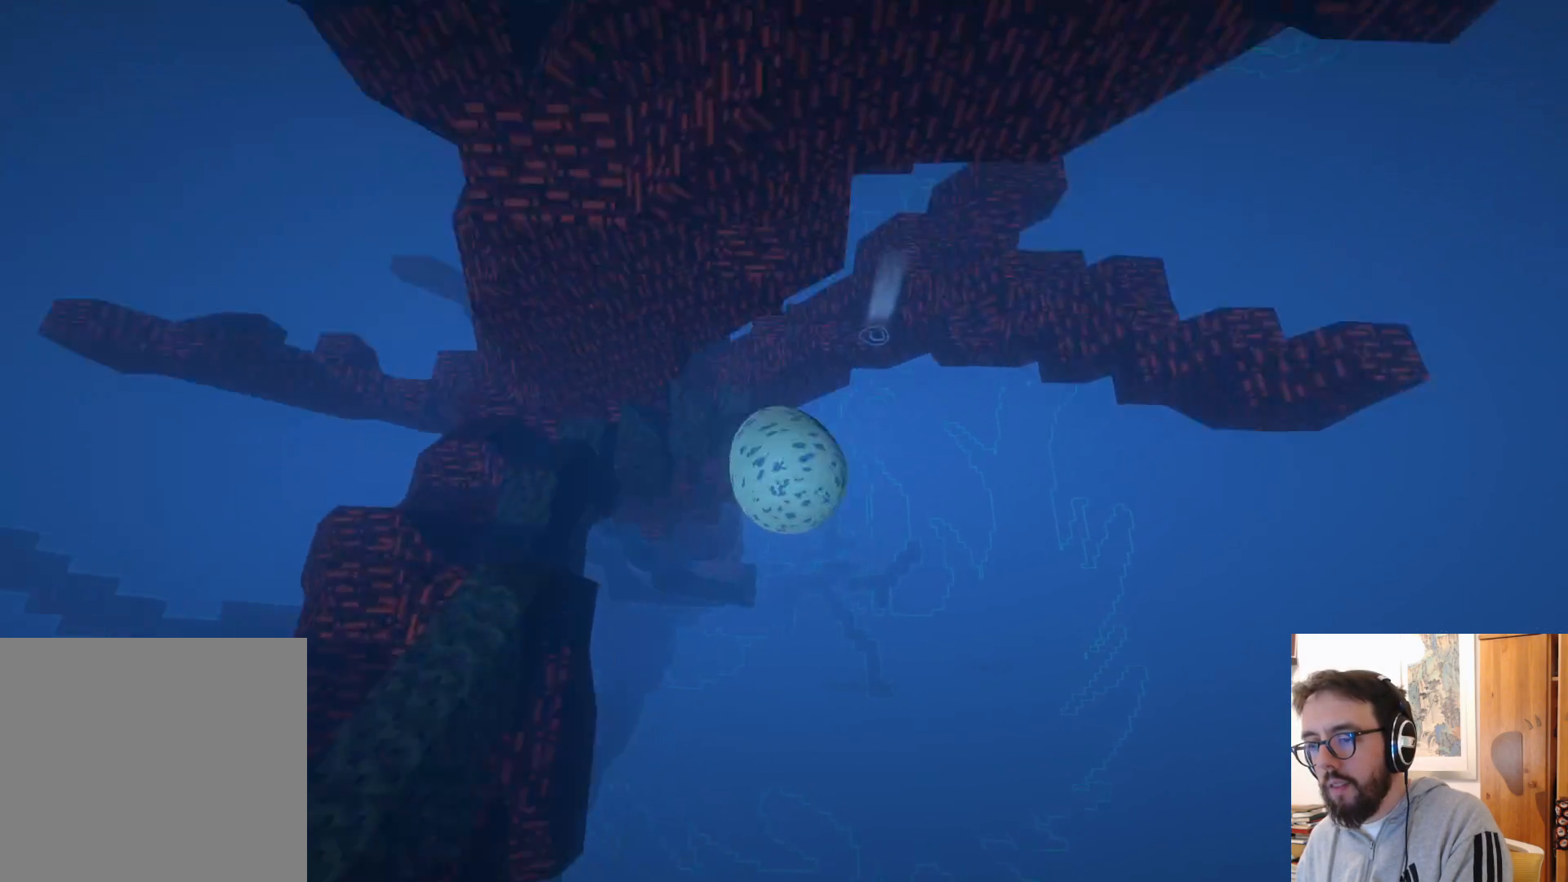
{"dt_ms": 500, "buttons": [], "left_stick": "down", "right_stick": "center", "events": [[84, "B", "down"], [200, "B", "up"], [384, "left_stick", "down"]]}
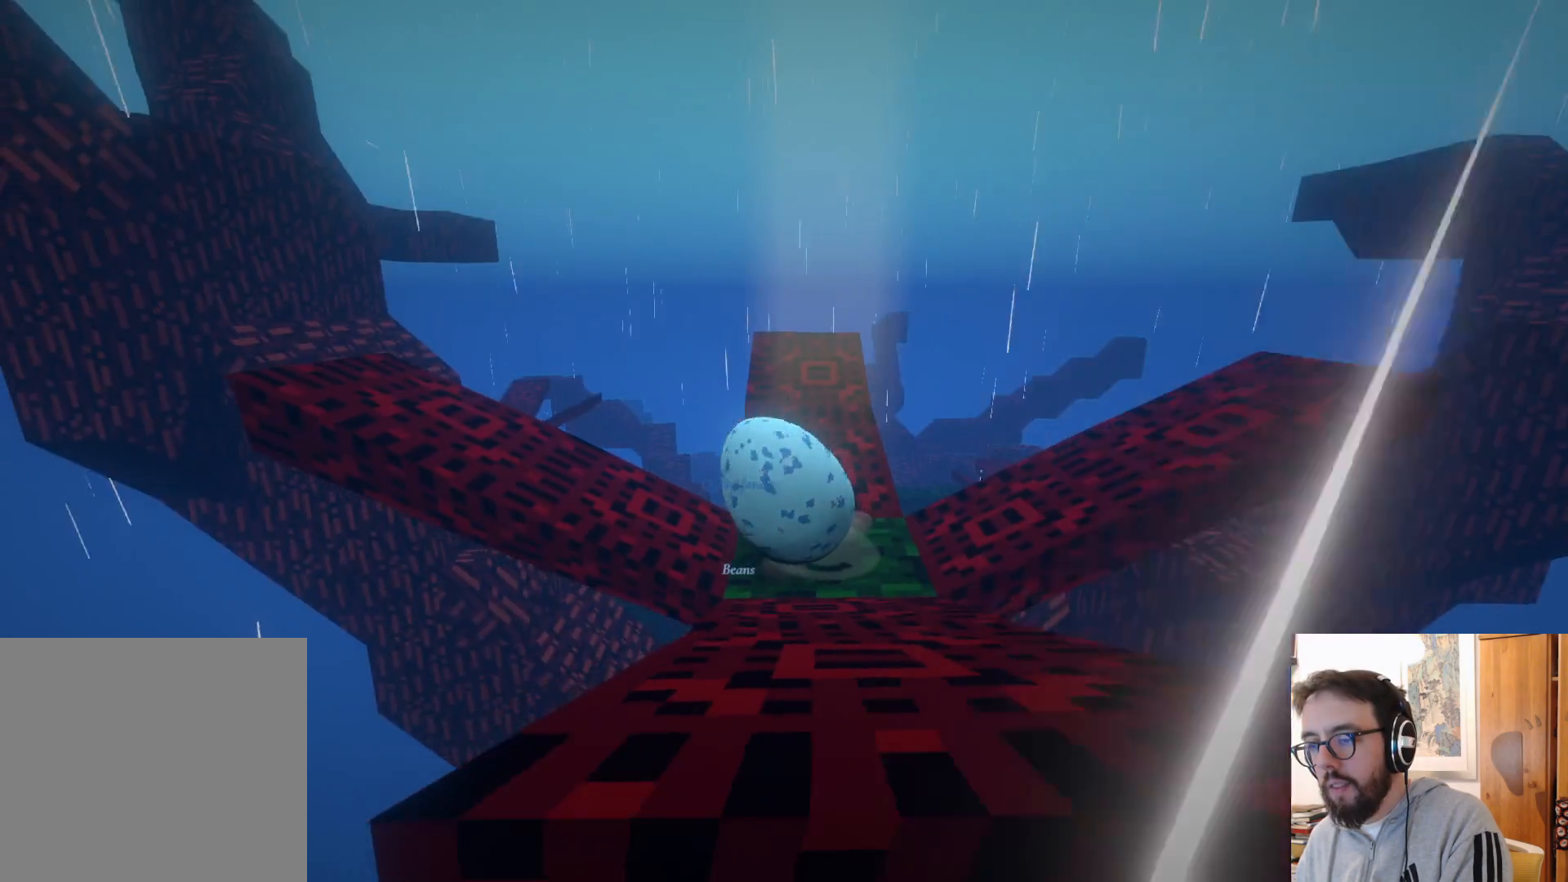
{"dt_ms": 500, "buttons": [], "left_stick": "down", "right_stick": "center"}
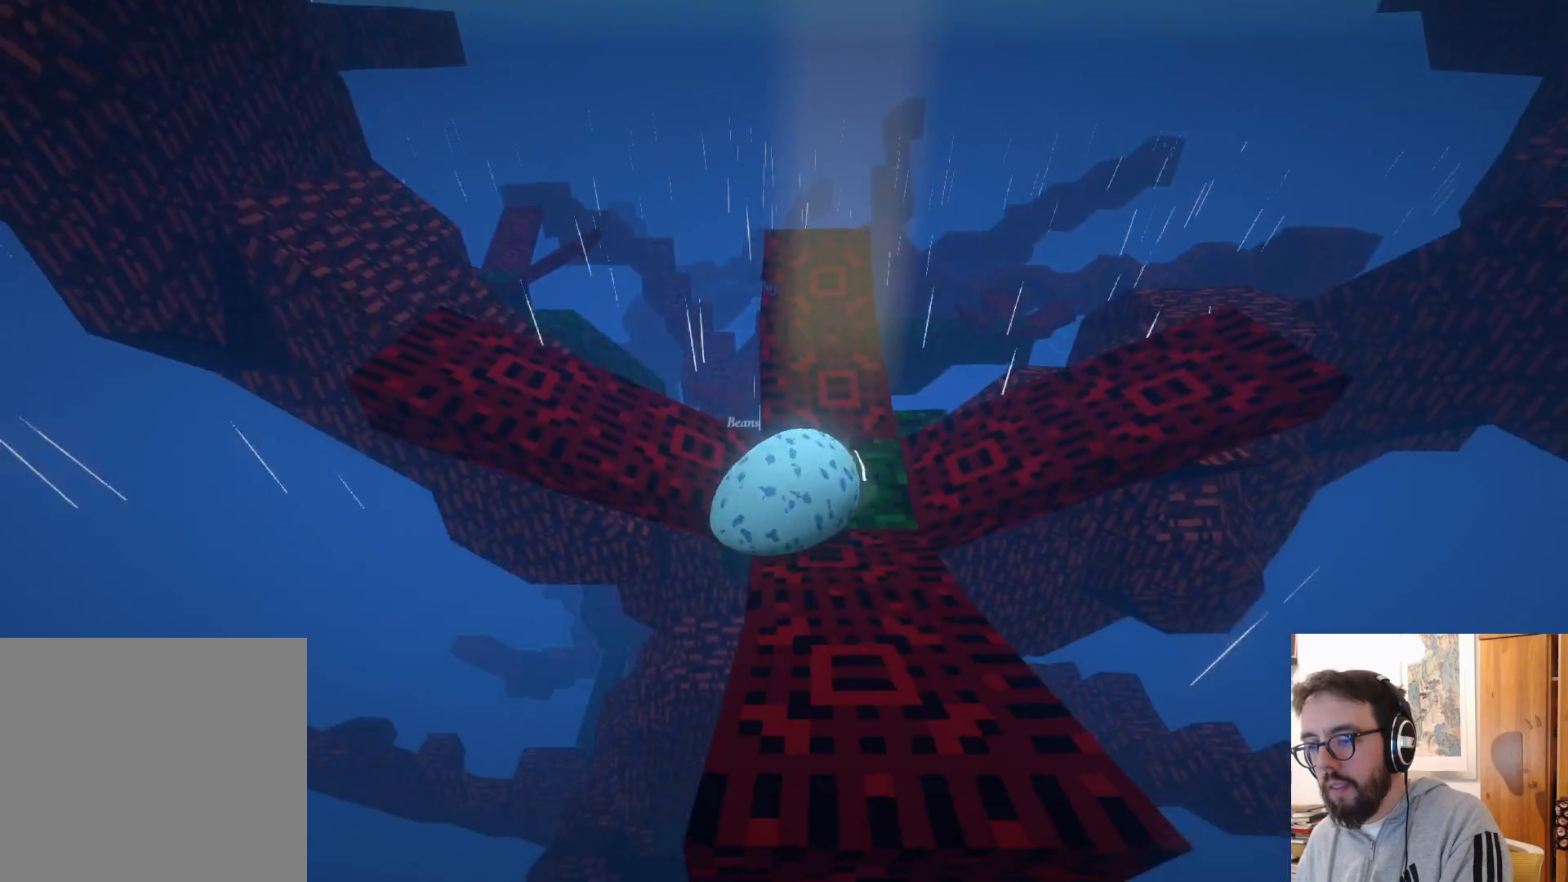
{"dt_ms": 500, "buttons": [], "left_stick": "down-left", "right_stick": "center", "events": [[200, "left_stick", "down-left"]]}
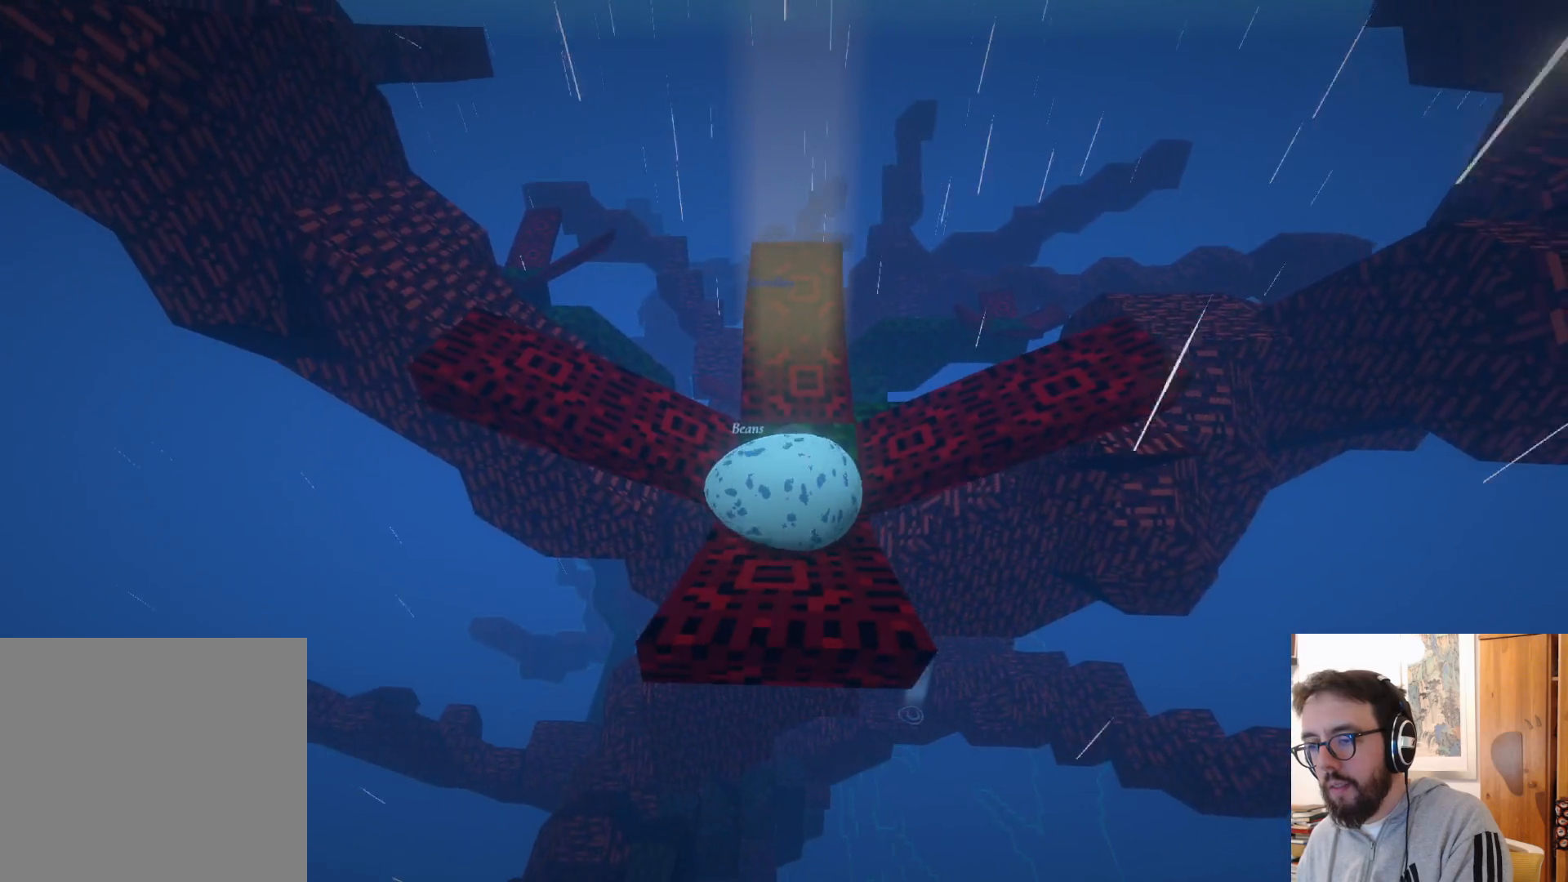
{"dt_ms": 500, "buttons": [], "left_stick": "up", "right_stick": "center", "events": [[100, "left_stick", "center"], [200, "left_stick", "up"]]}
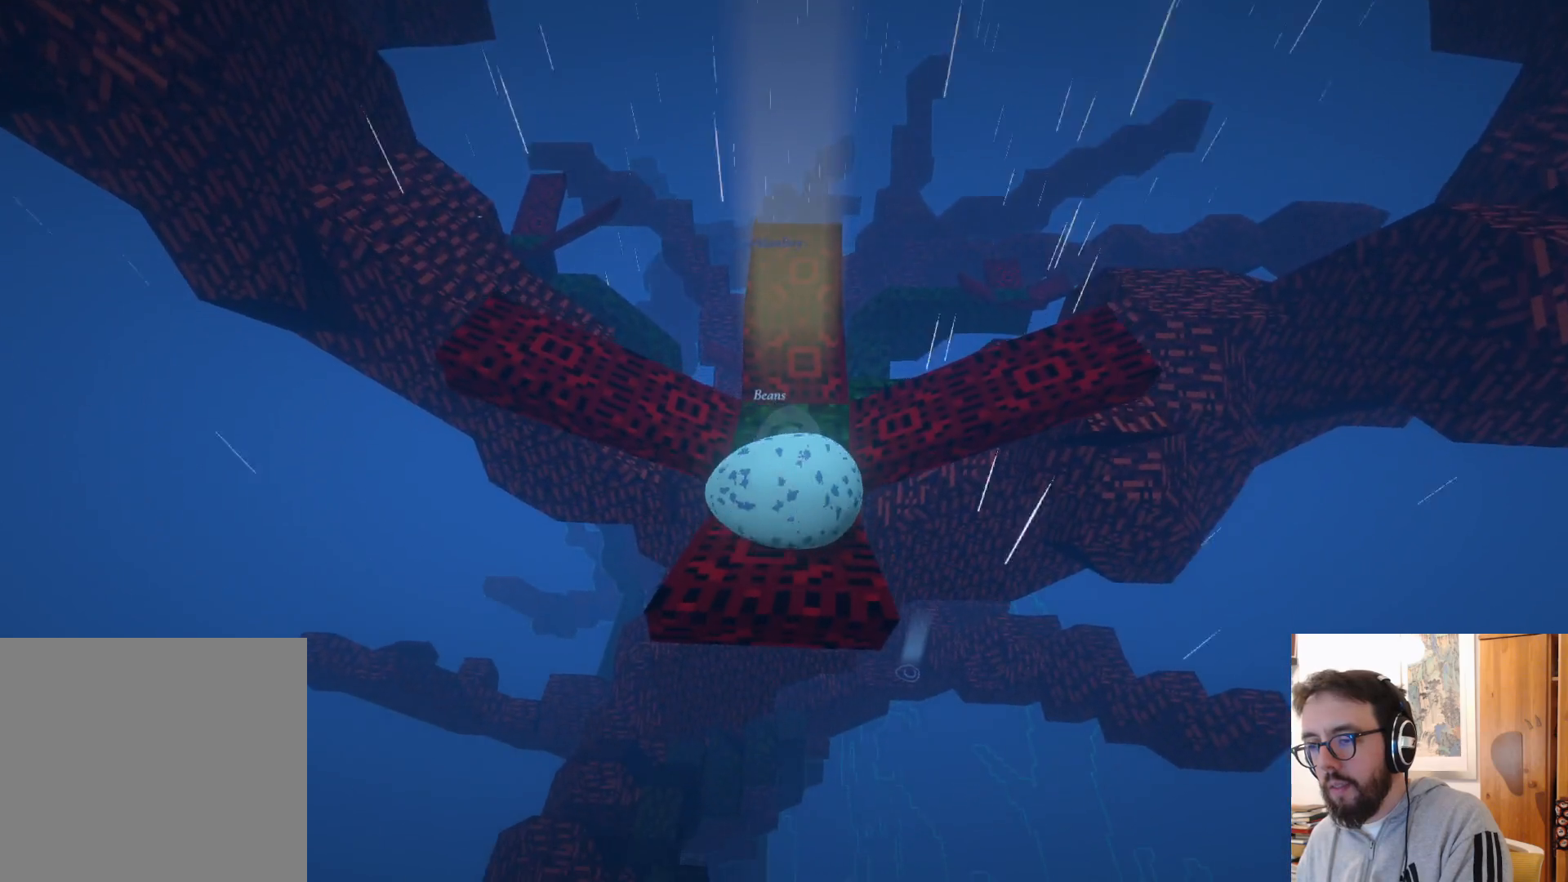
{"dt_ms": 500, "buttons": [], "left_stick": "up", "right_stick": "down-left"}
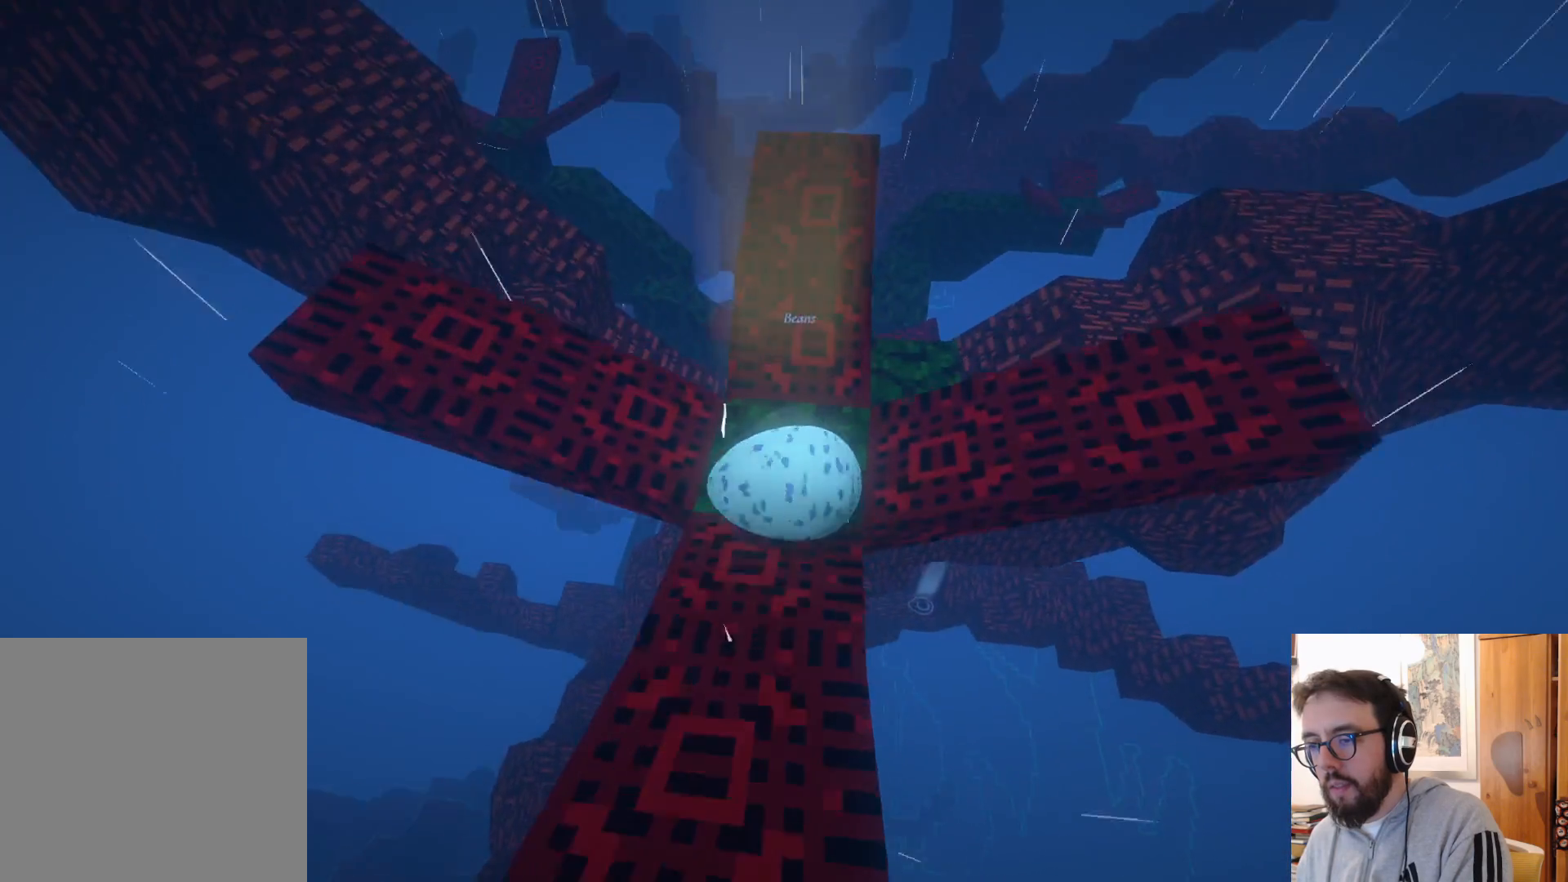
{"dt_ms": 500, "buttons": [], "left_stick": "down", "right_stick": "center", "events": [[250, "right_stick", "center"], [484, "left_stick", "down"]]}
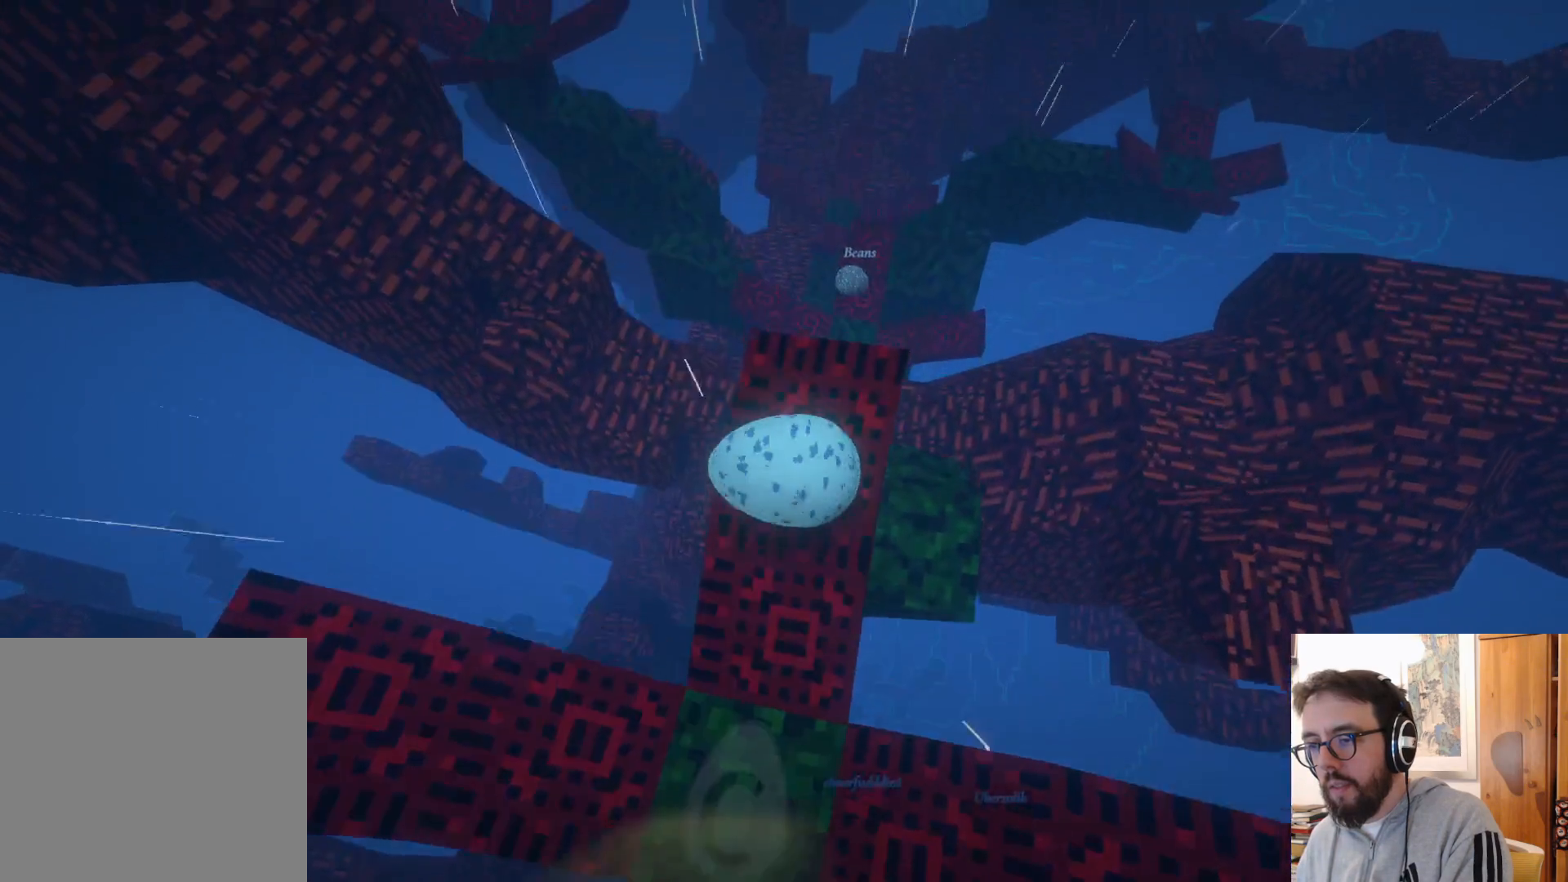
{"dt_ms": 1000, "buttons": [], "left_stick": "down", "right_stick": "center", "events": [[184, "R2", "down"], [450, "left_stick", "down-left"], [550, "R2", "up"], [750, "left_stick", "down"]]}
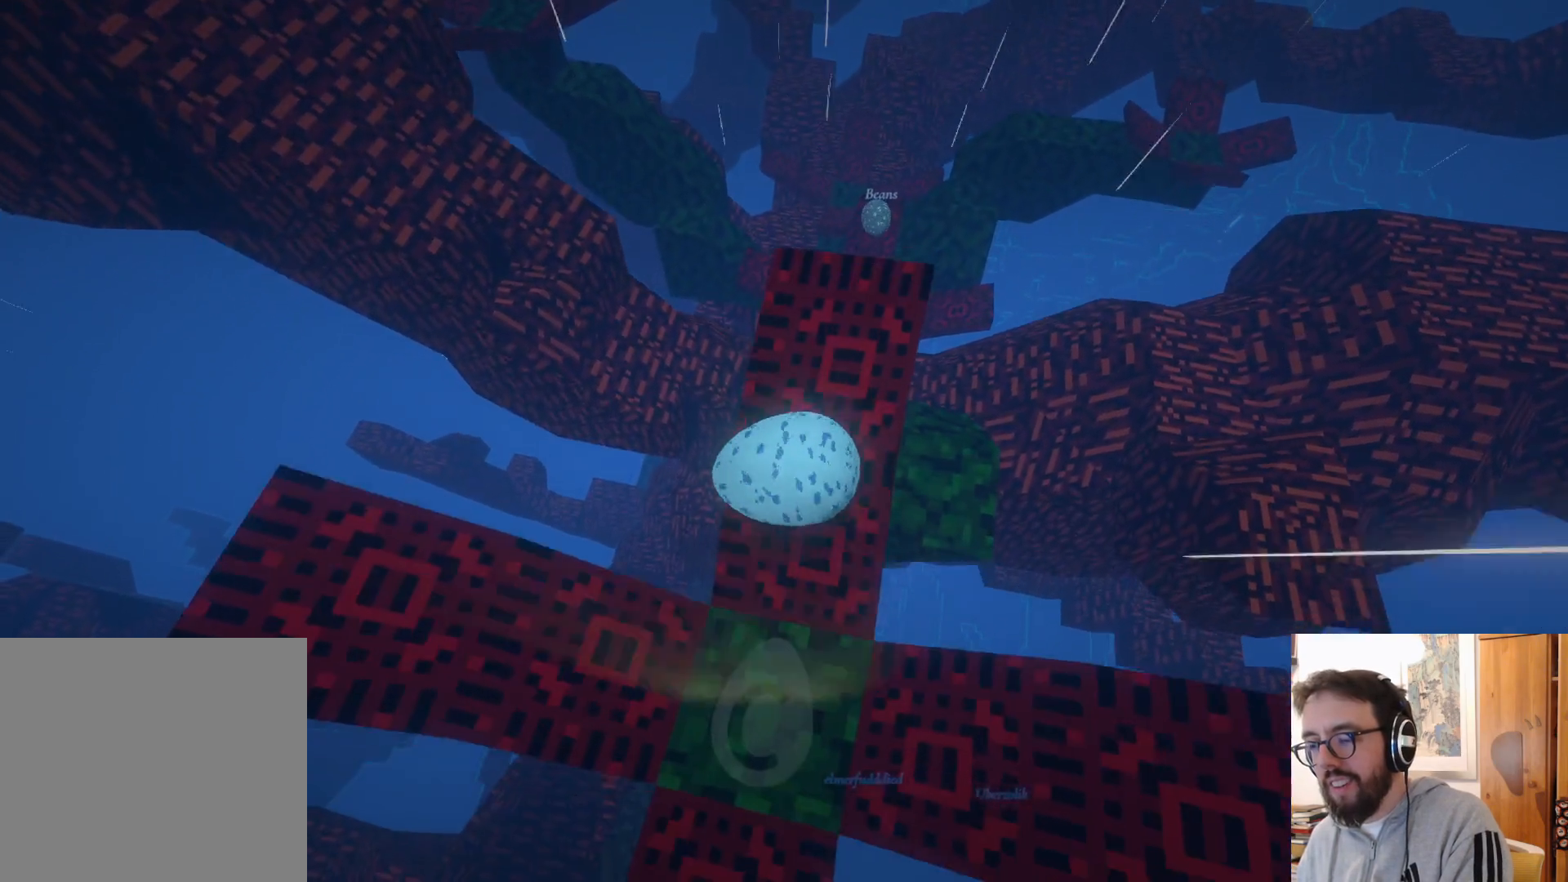
{"dt_ms": 500, "buttons": [], "left_stick": "center", "right_stick": "center", "events": [[500, "left_stick", "center"]]}
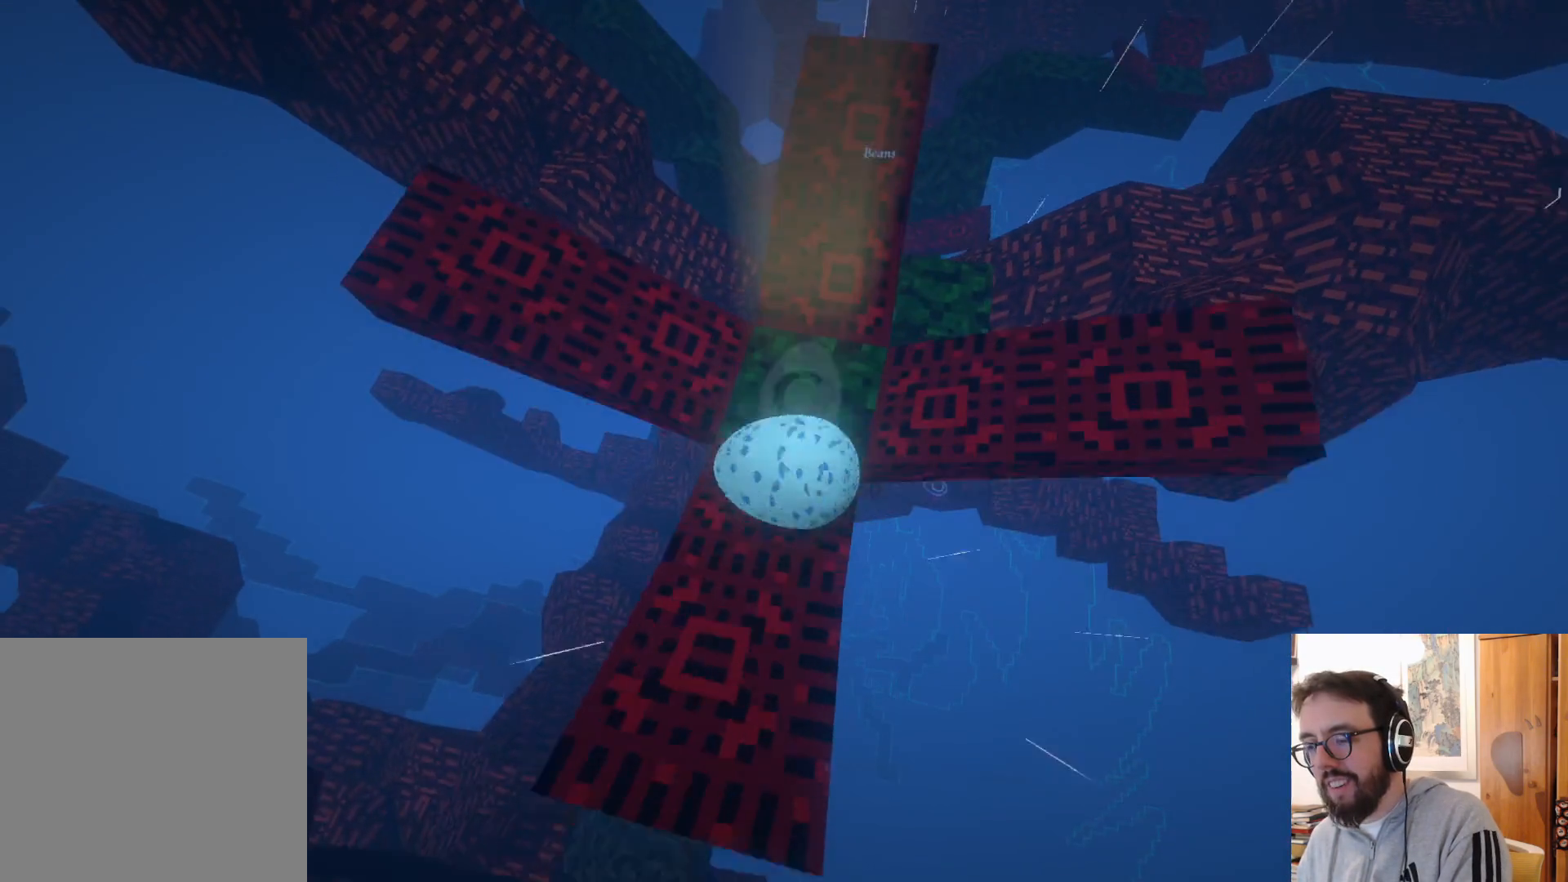
{"dt_ms": 500, "buttons": [], "left_stick": "up-left", "right_stick": "center", "events": [[250, "left_stick", "up-left"]]}
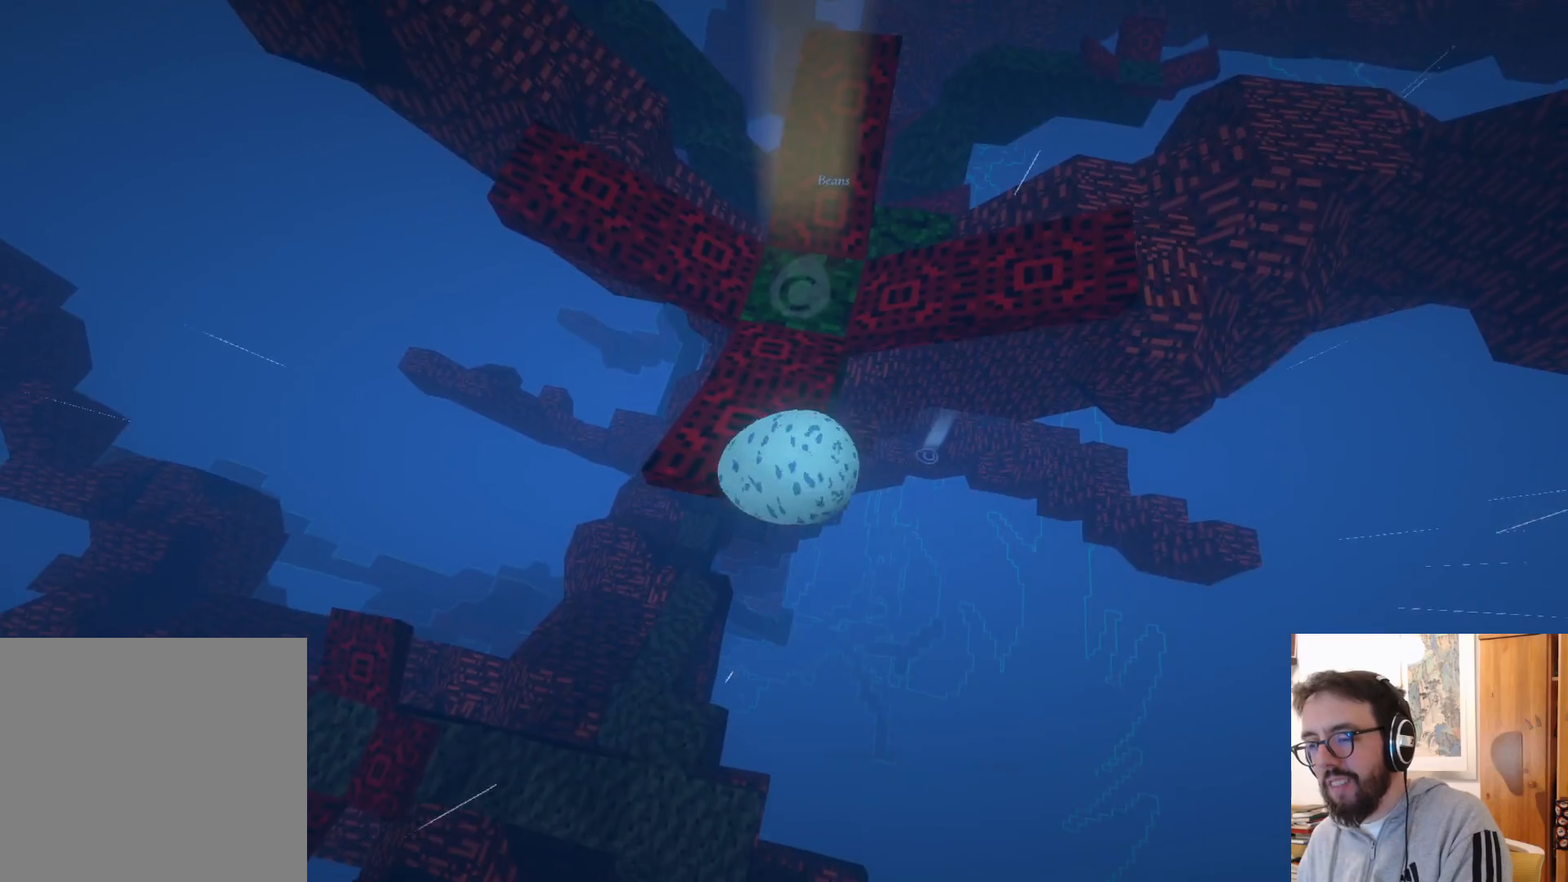
{"dt_ms": 500, "buttons": [], "left_stick": "up", "right_stick": "center", "events": [[184, "left_stick", "up"]]}
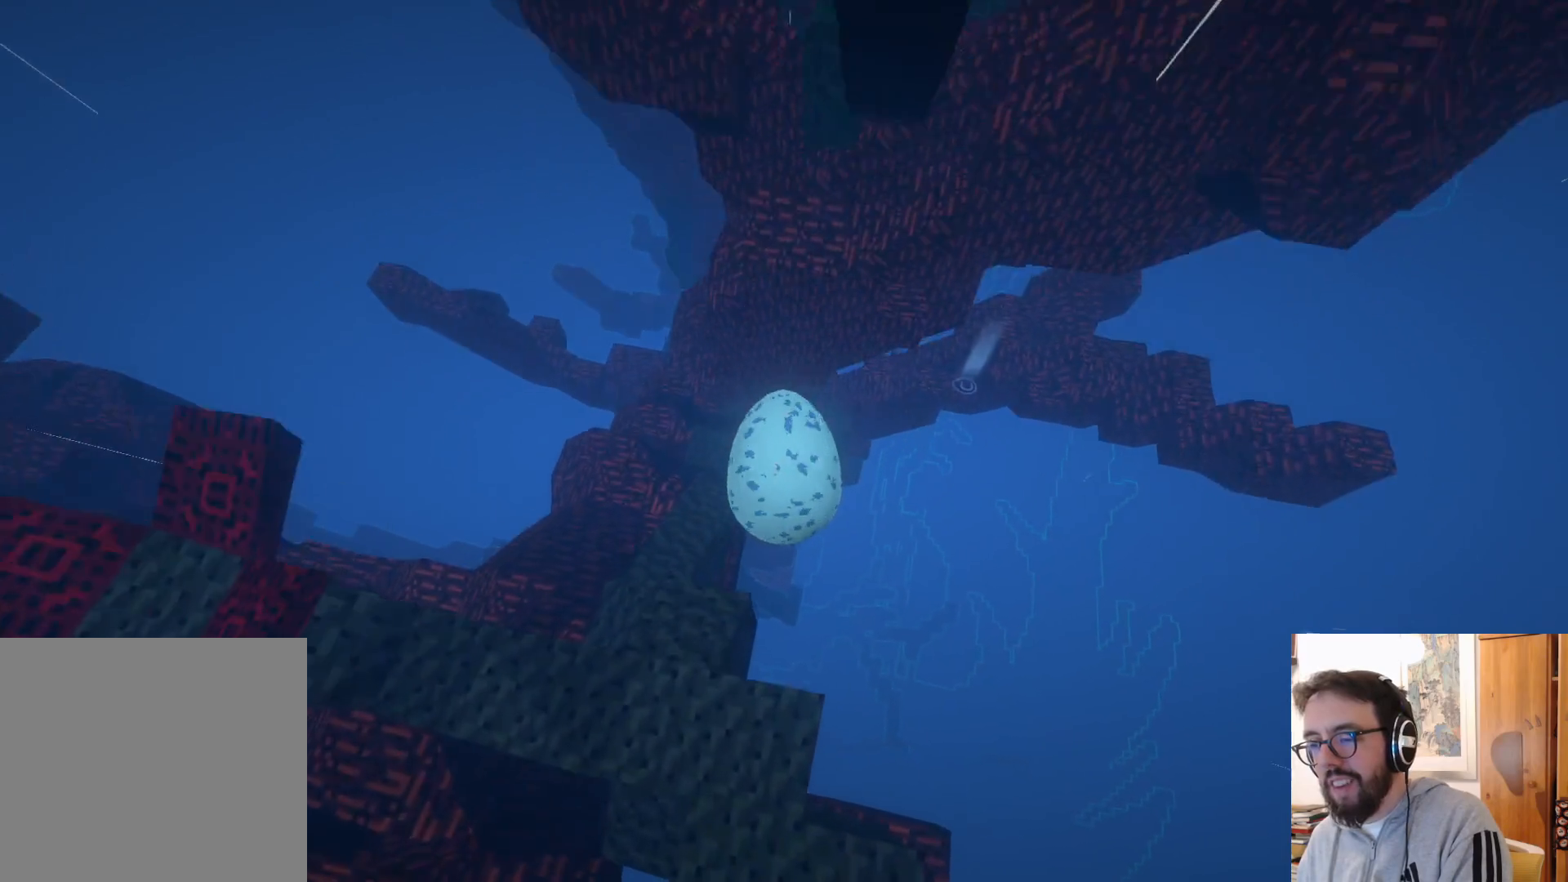
{"dt_ms": 500, "buttons": [], "left_stick": "down", "right_stick": "down", "events": [[34, "B", "down"], [117, "left_stick", "center"], [167, "B", "up"], [167, "left_stick", "down-left"], [434, "left_stick", "down"], [484, "right_stick", "down"]]}
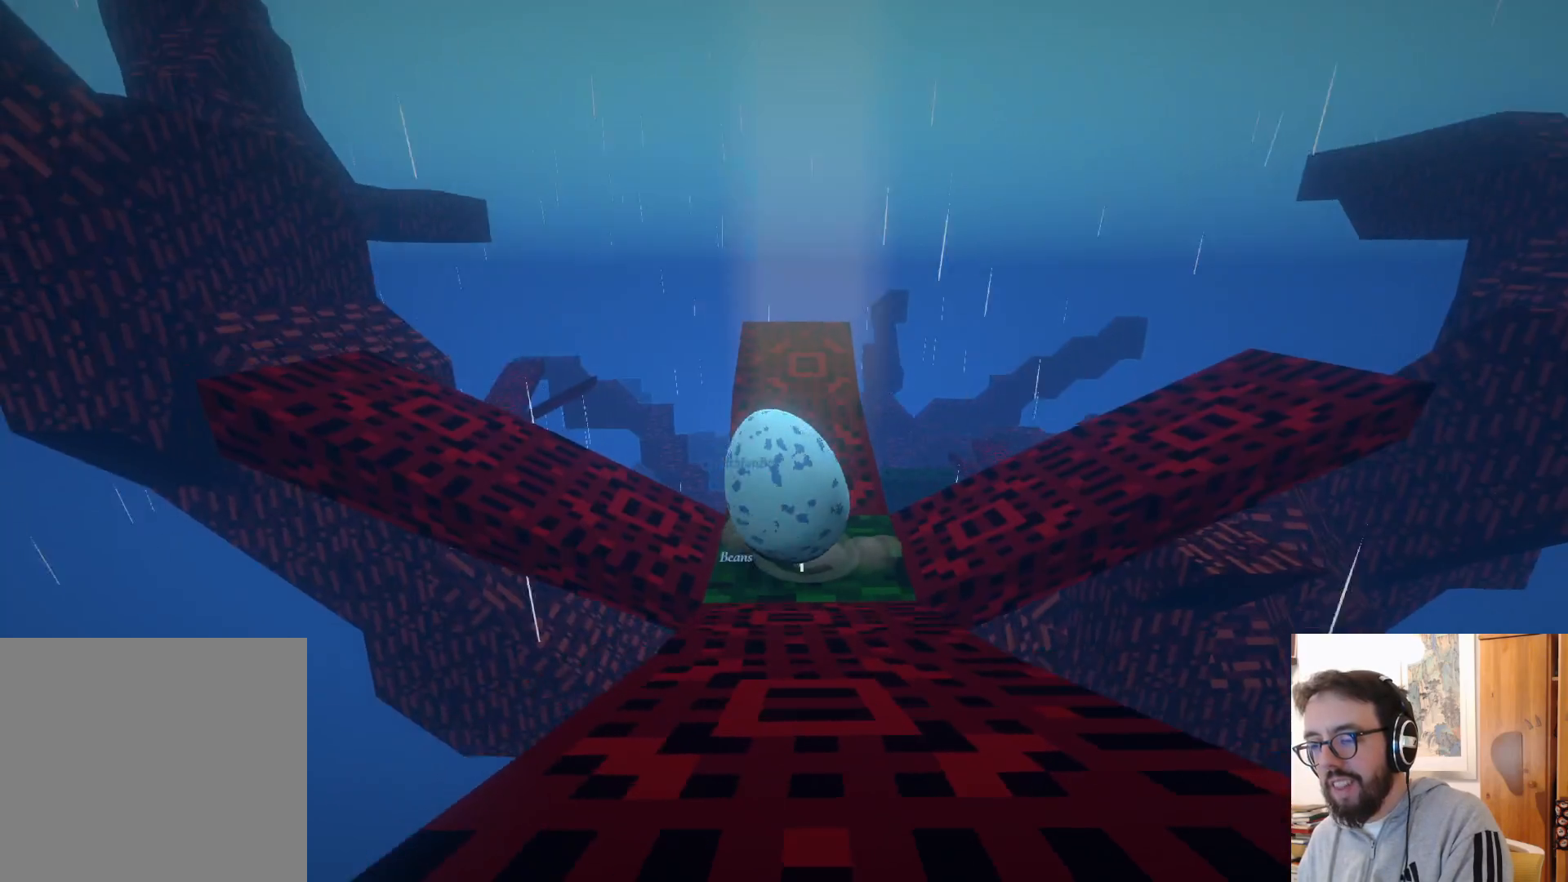
{"dt_ms": 1000, "buttons": [], "left_stick": "left", "right_stick": "center"}
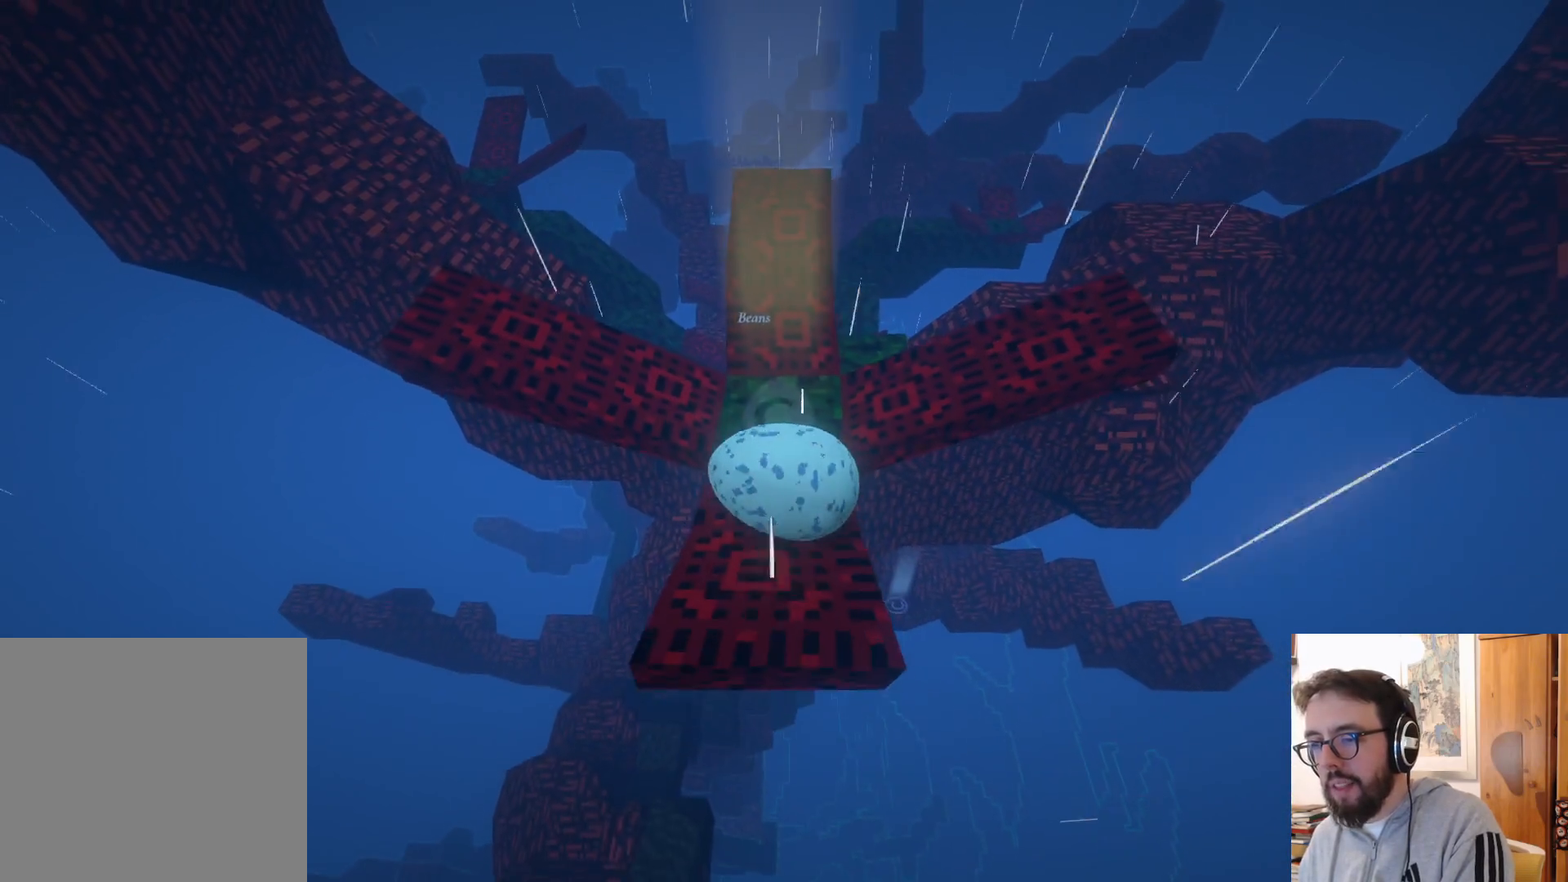
{"dt_ms": 500, "buttons": [], "left_stick": "up", "right_stick": "center", "events": [[334, "left_stick", "up"]]}
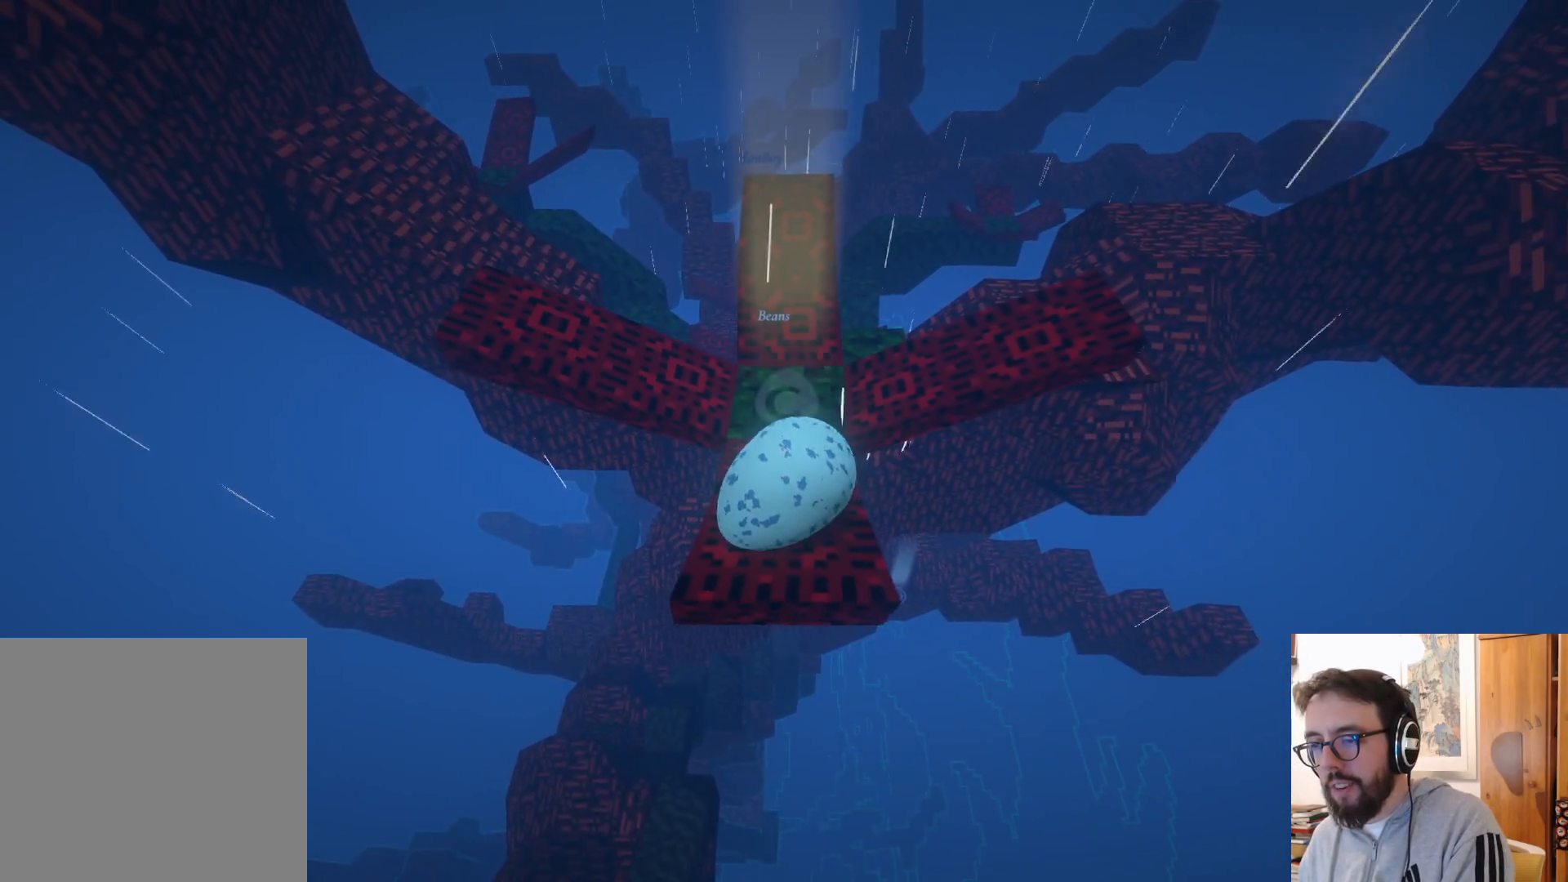
{"dt_ms": 500, "buttons": [], "left_stick": "down-left", "right_stick": "center", "events": [[250, "left_stick", "left"], [450, "left_stick", "down-left"]]}
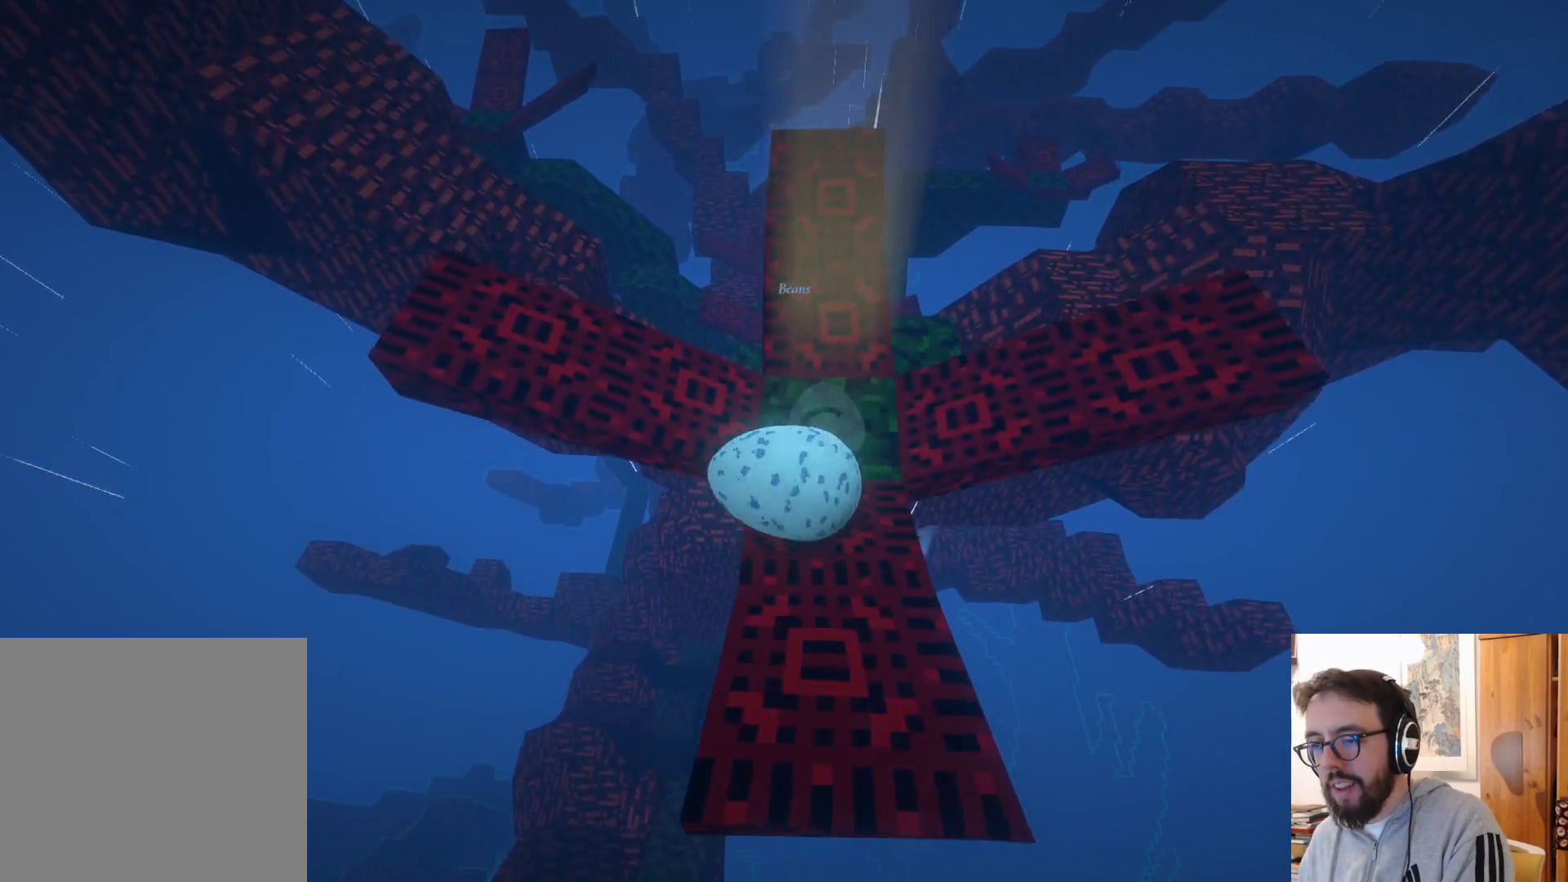
{"dt_ms": 500, "buttons": [], "left_stick": "down-left", "right_stick": "center", "events": []}
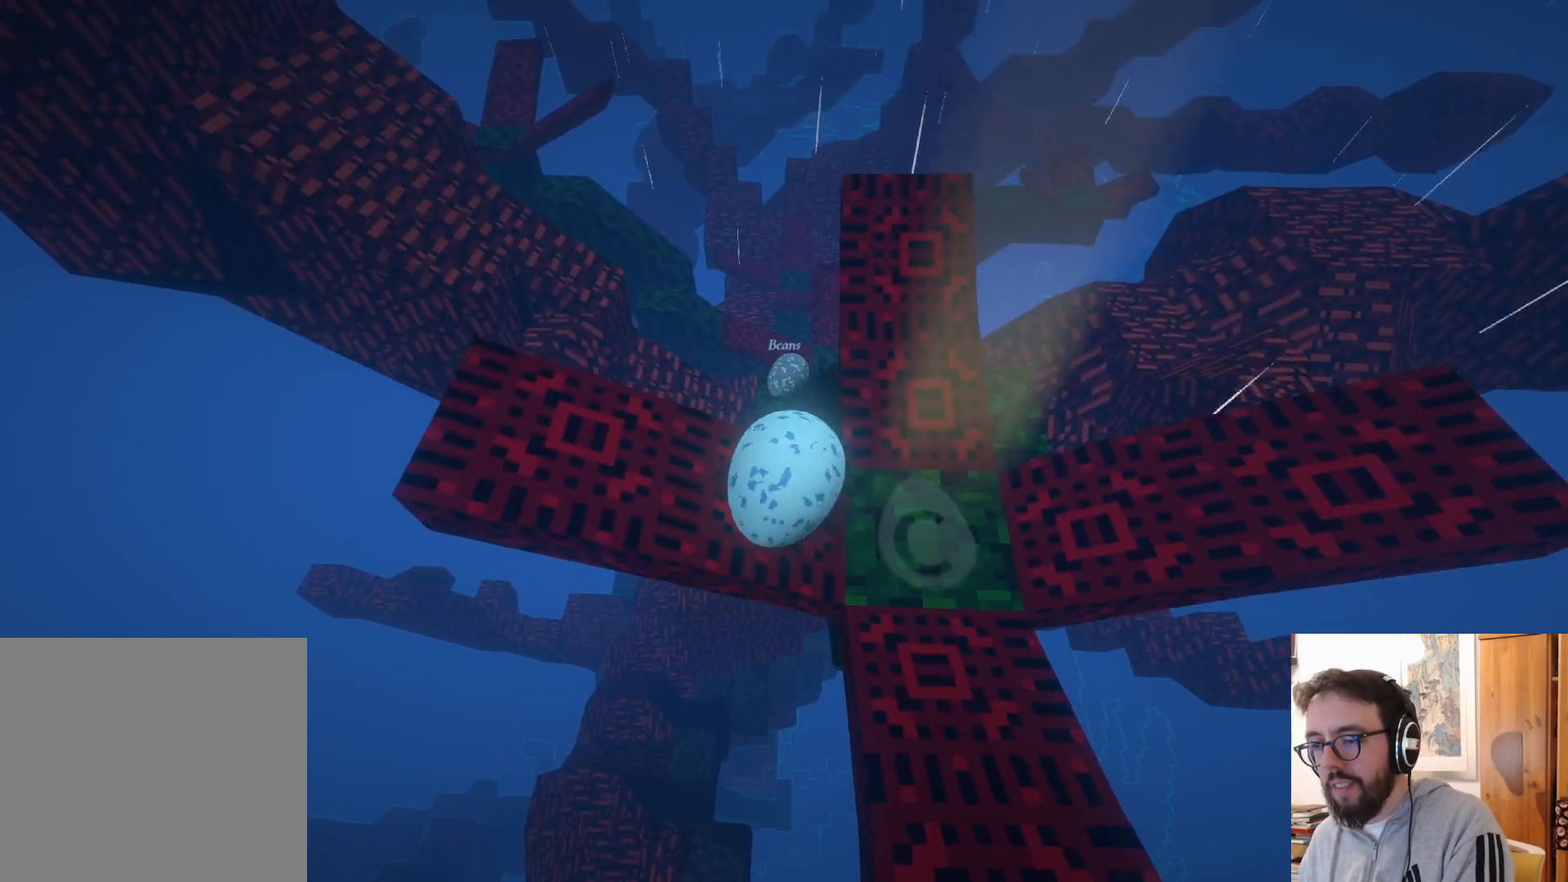
{"dt_ms": 500, "buttons": [], "left_stick": "down-left", "right_stick": "down-right"}
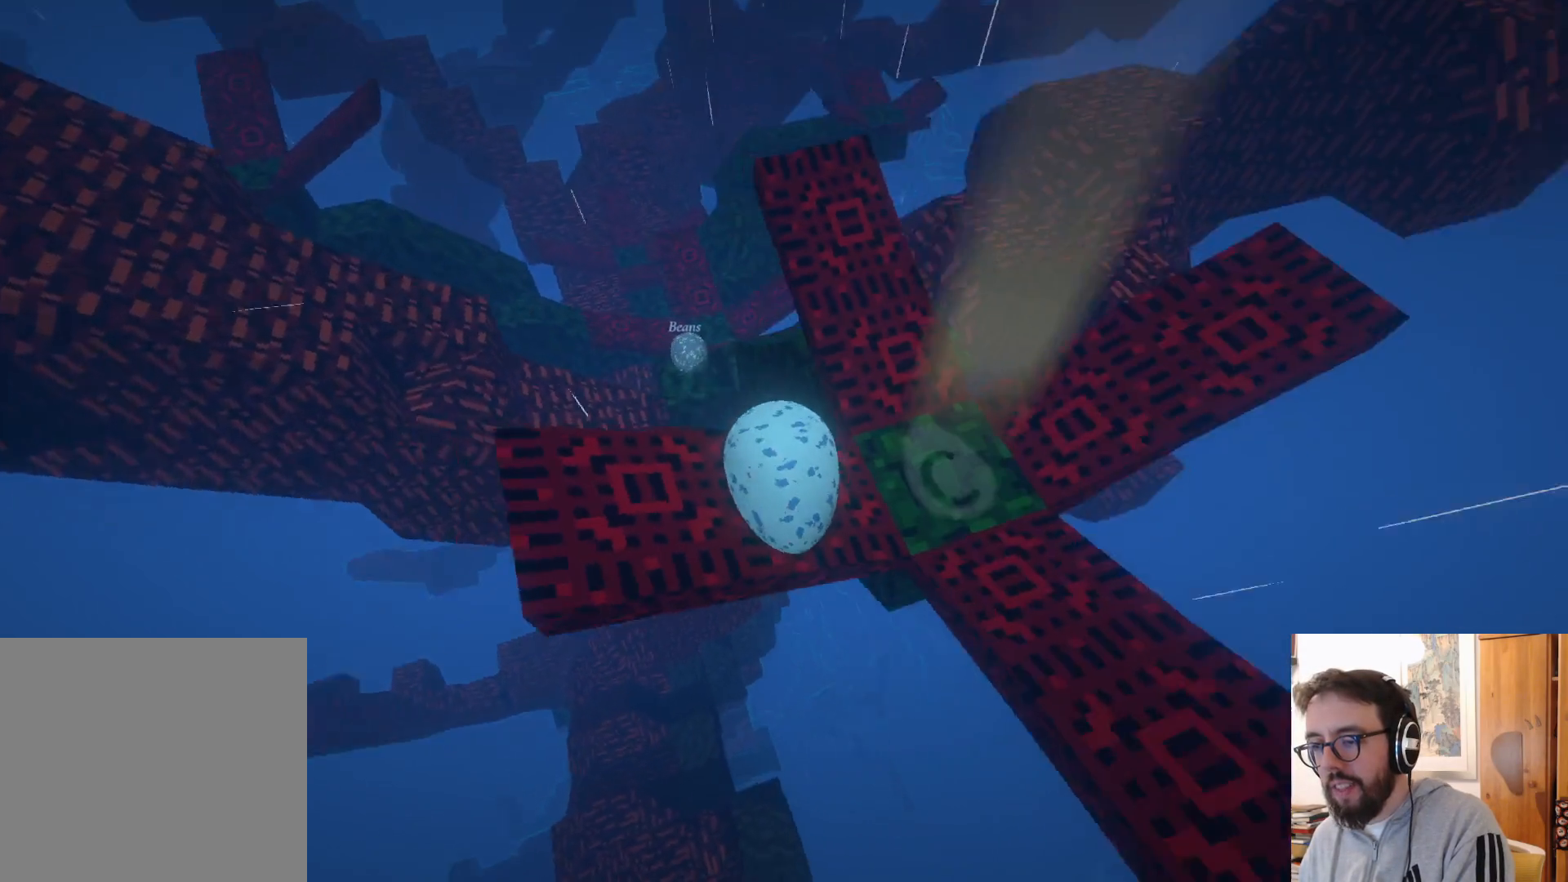
{"dt_ms": 1000, "buttons": [], "left_stick": "center", "right_stick": "center"}
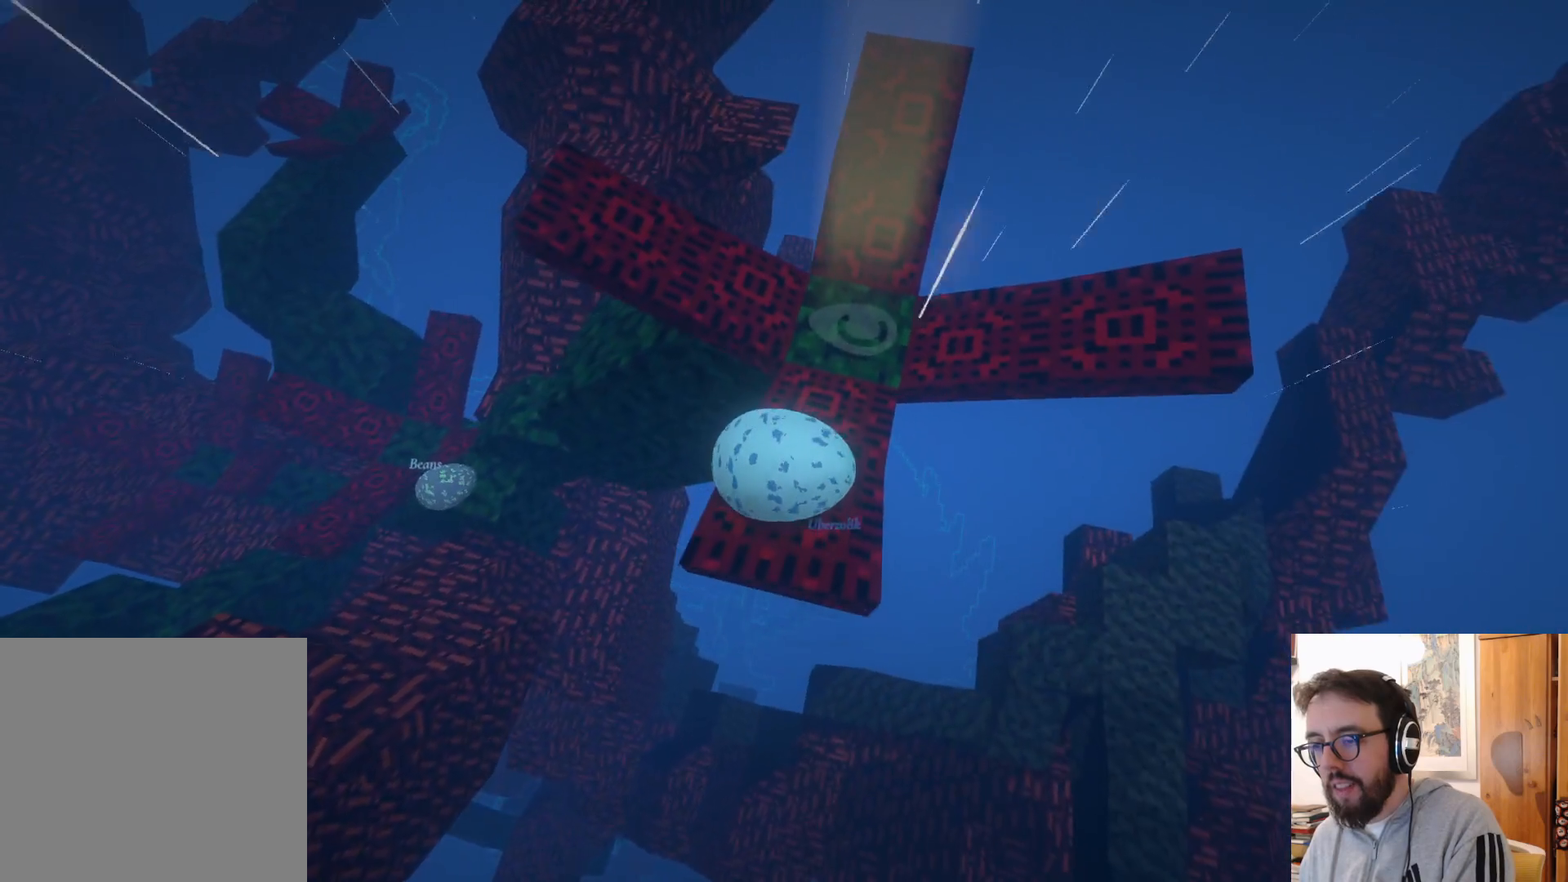
{"dt_ms": 500, "buttons": [], "left_stick": "up", "right_stick": "center", "events": [[17, "left_stick", "up"]]}
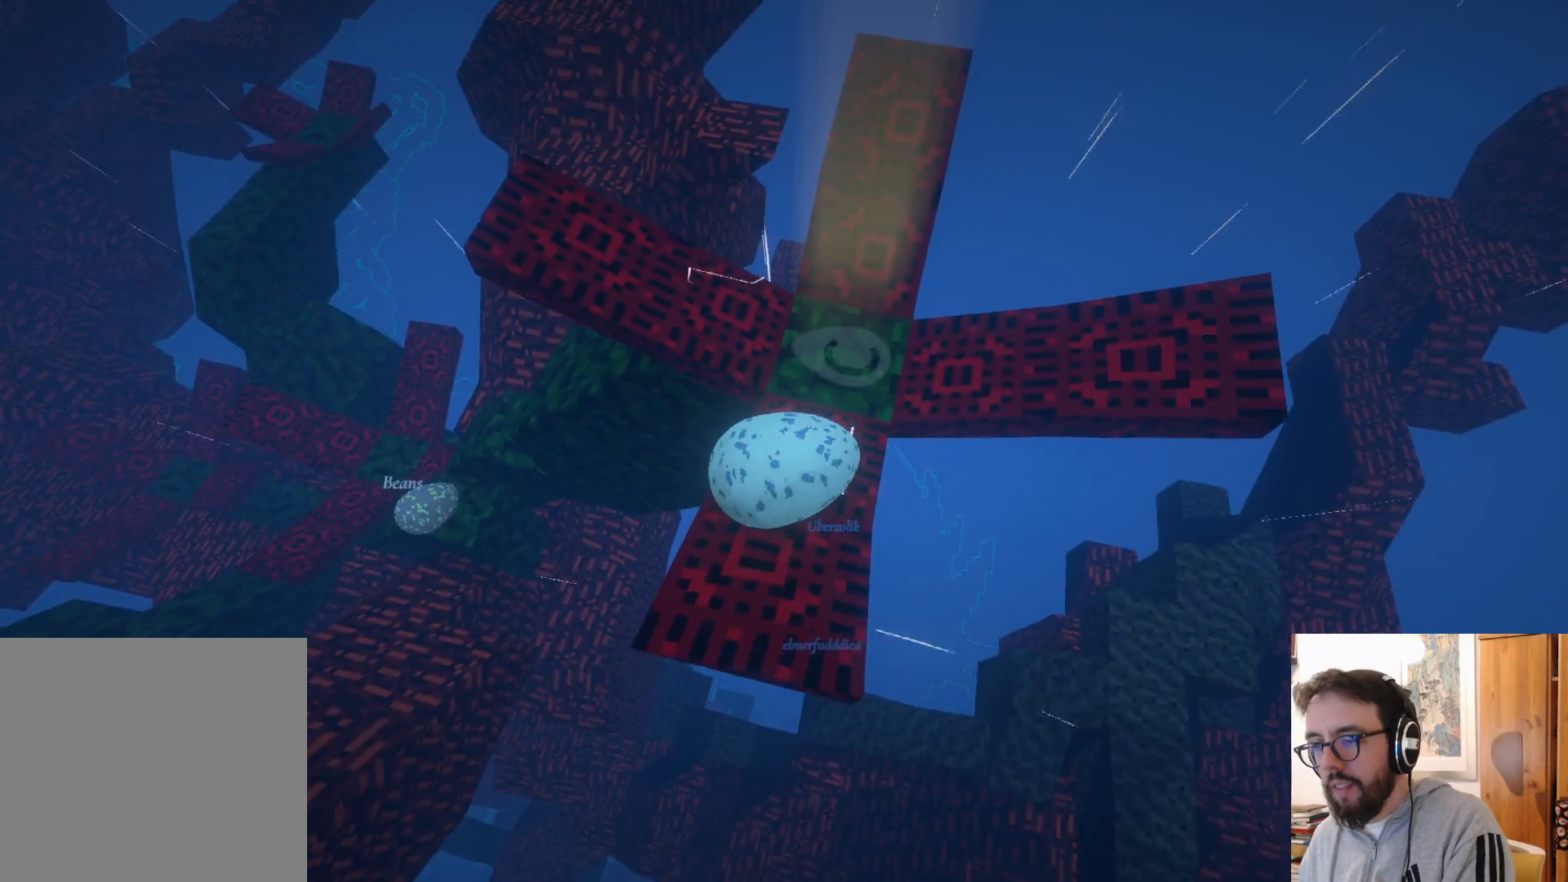
{"dt_ms": 500, "buttons": [], "left_stick": "center", "right_stick": "center", "events": [[200, "left_stick", "up-right"], [500, "left_stick", "center"]]}
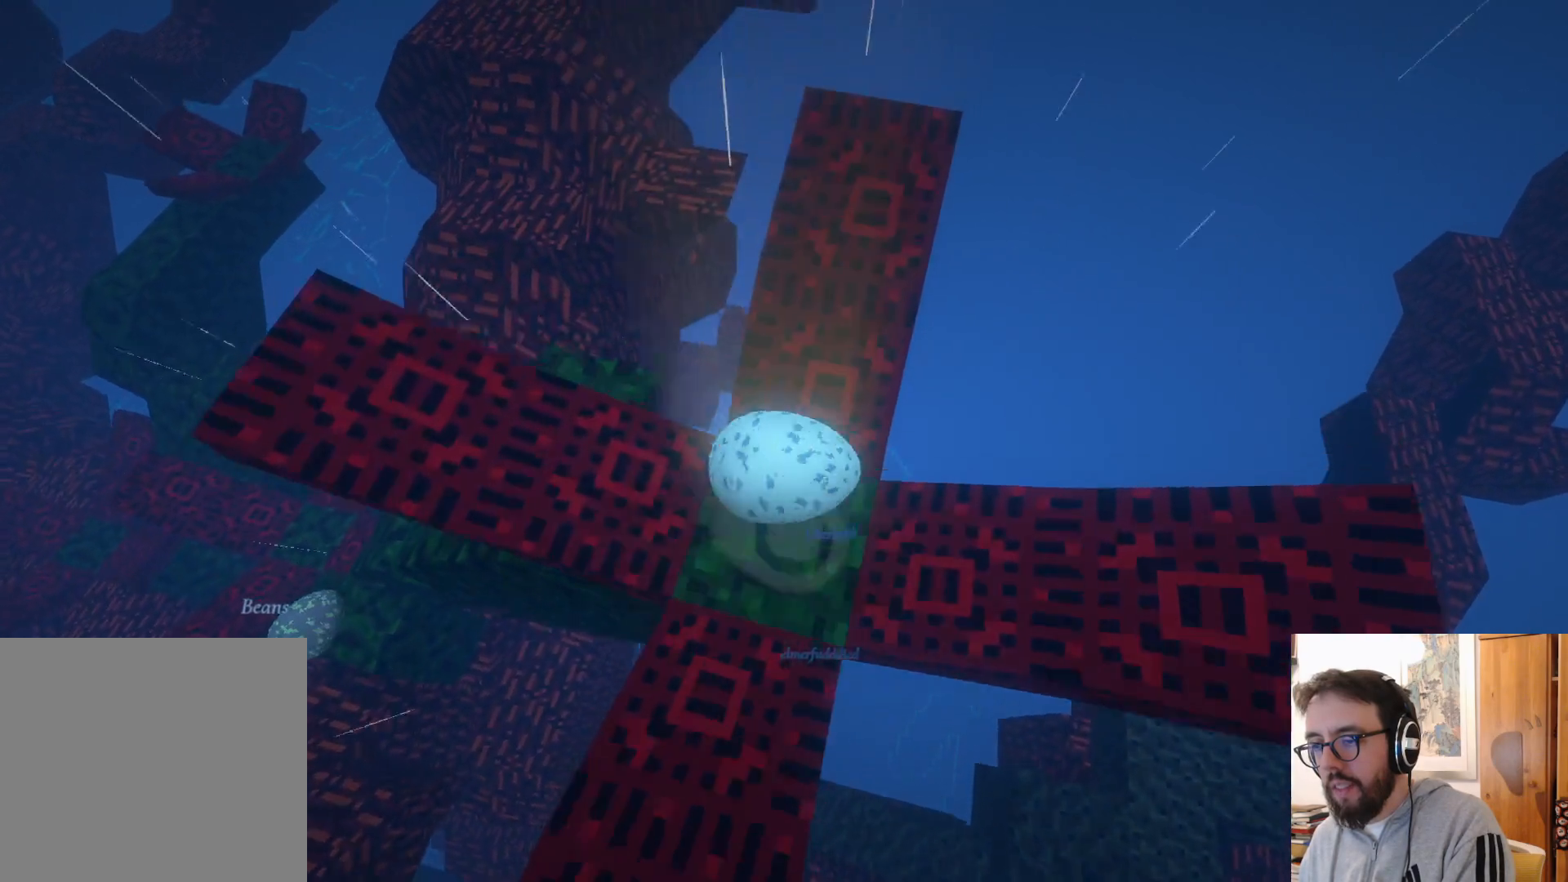
{"dt_ms": 500, "buttons": [], "left_stick": "center", "right_stick": "center", "events": []}